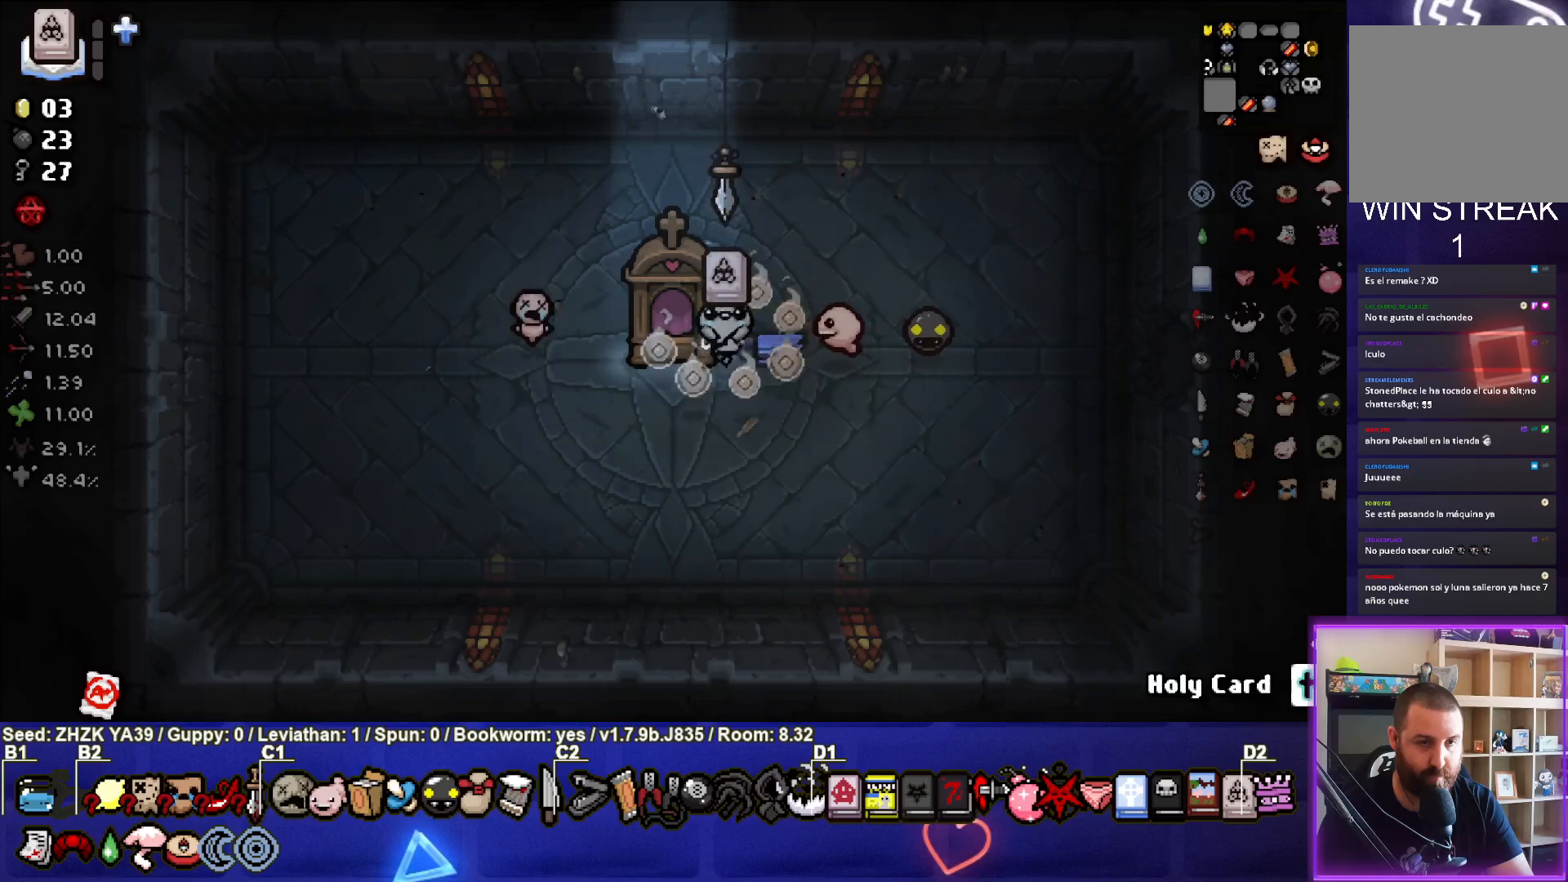
Gameplay with a controller (PlayStation layout); each line is a JSON object with the inputs held at the frame after it. "events" lists button and stick changes between this image and that frame as [ms after this image, input, new state], when the widget could be followed in between.
{"buttons": [], "left_stick": "right", "right_stick": "center", "events": [[367, "left_stick", "up"], [500, "left_stick", "right"]]}
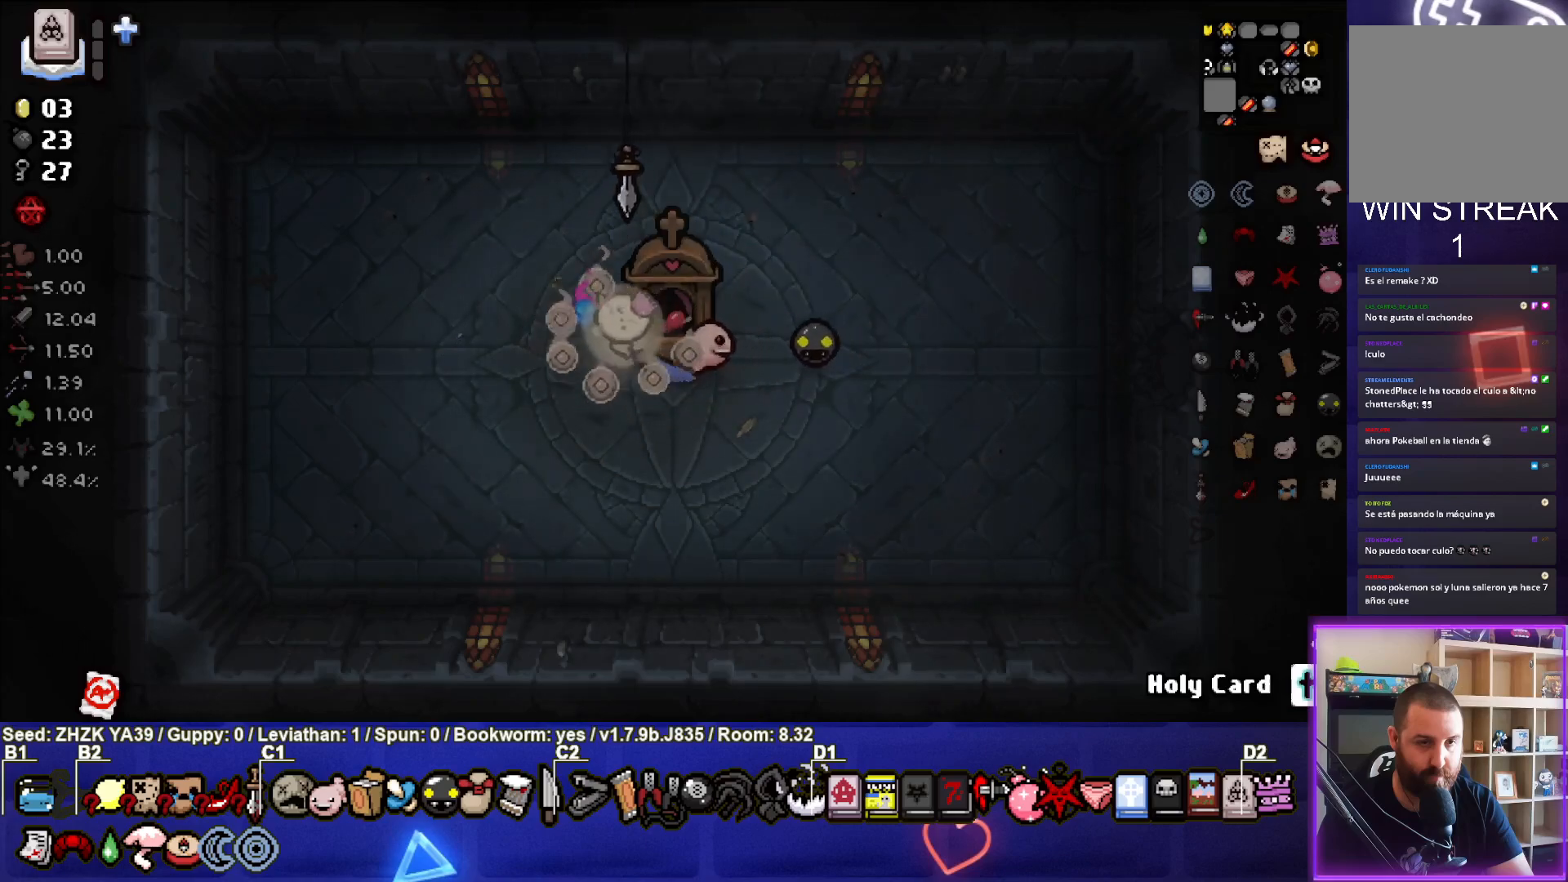
{"buttons": [], "left_stick": "down-right", "right_stick": "center", "events": [[267, "left_stick", "center"], [333, "left_stick", "down-right"]]}
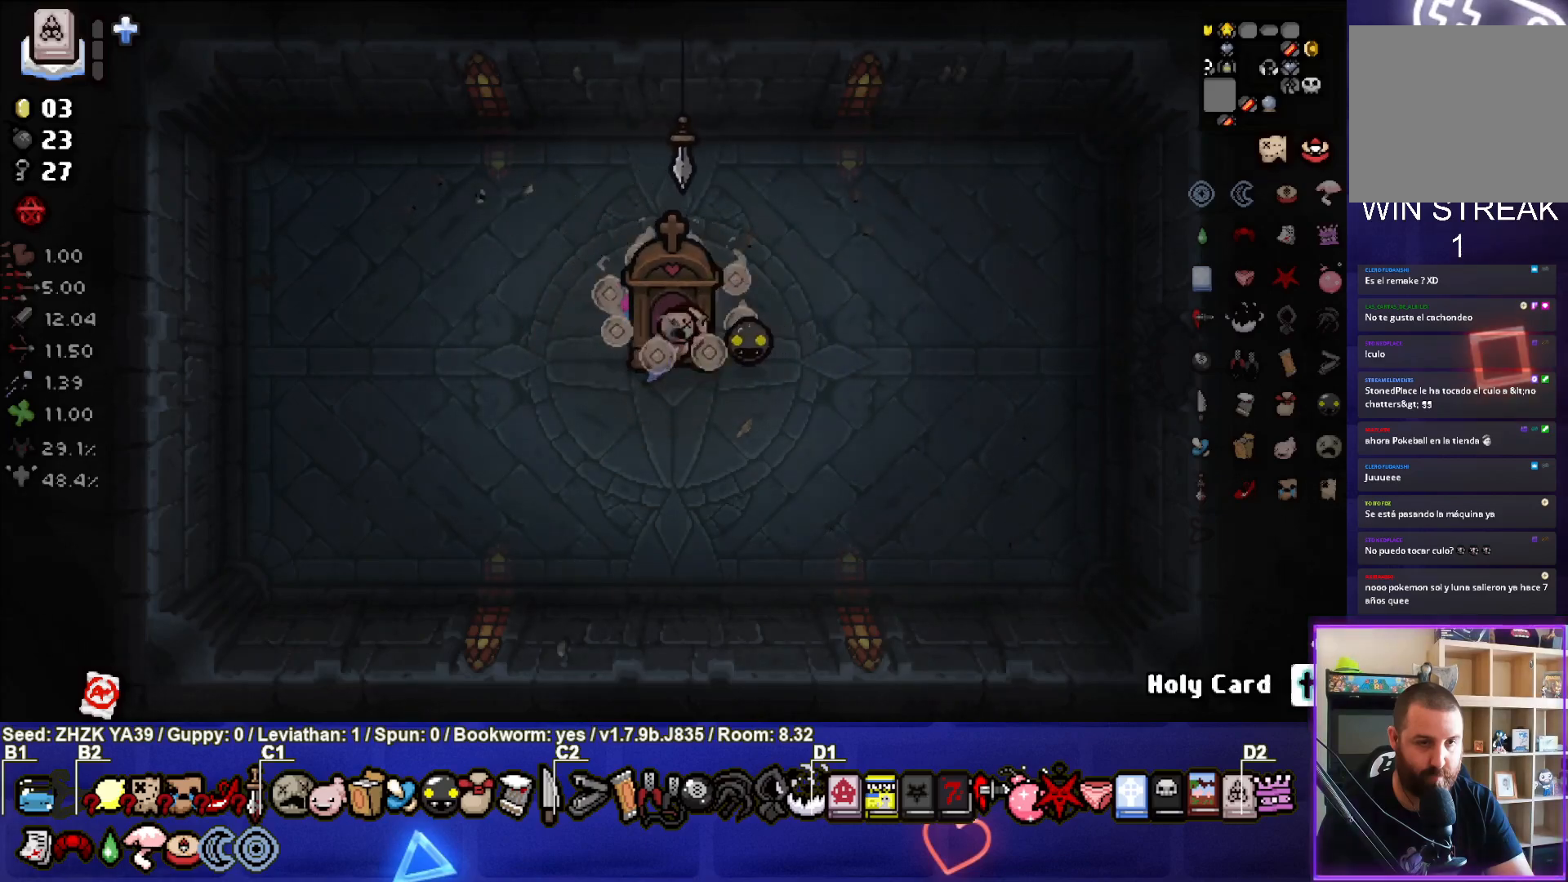
{"buttons": [], "left_stick": "down", "right_stick": "center", "events": [[67, "left_stick", "down-left"], [350, "left_stick", "down"]]}
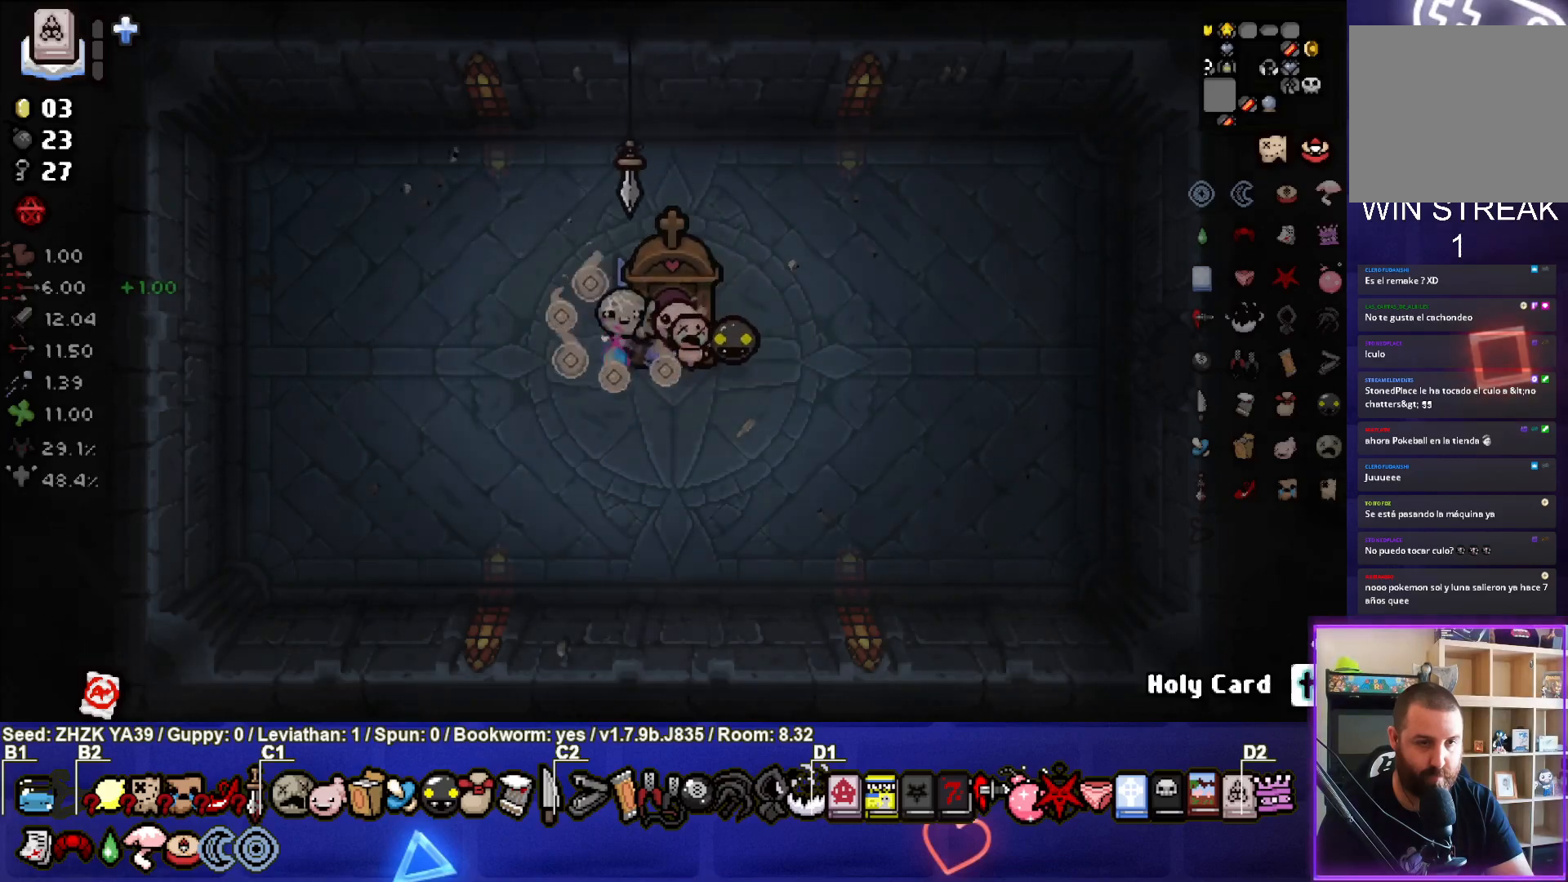
{"buttons": [], "left_stick": "center", "right_stick": "center", "events": [[117, "left_stick", "center"], [250, "left_stick", "up"], [383, "left_stick", "center"]]}
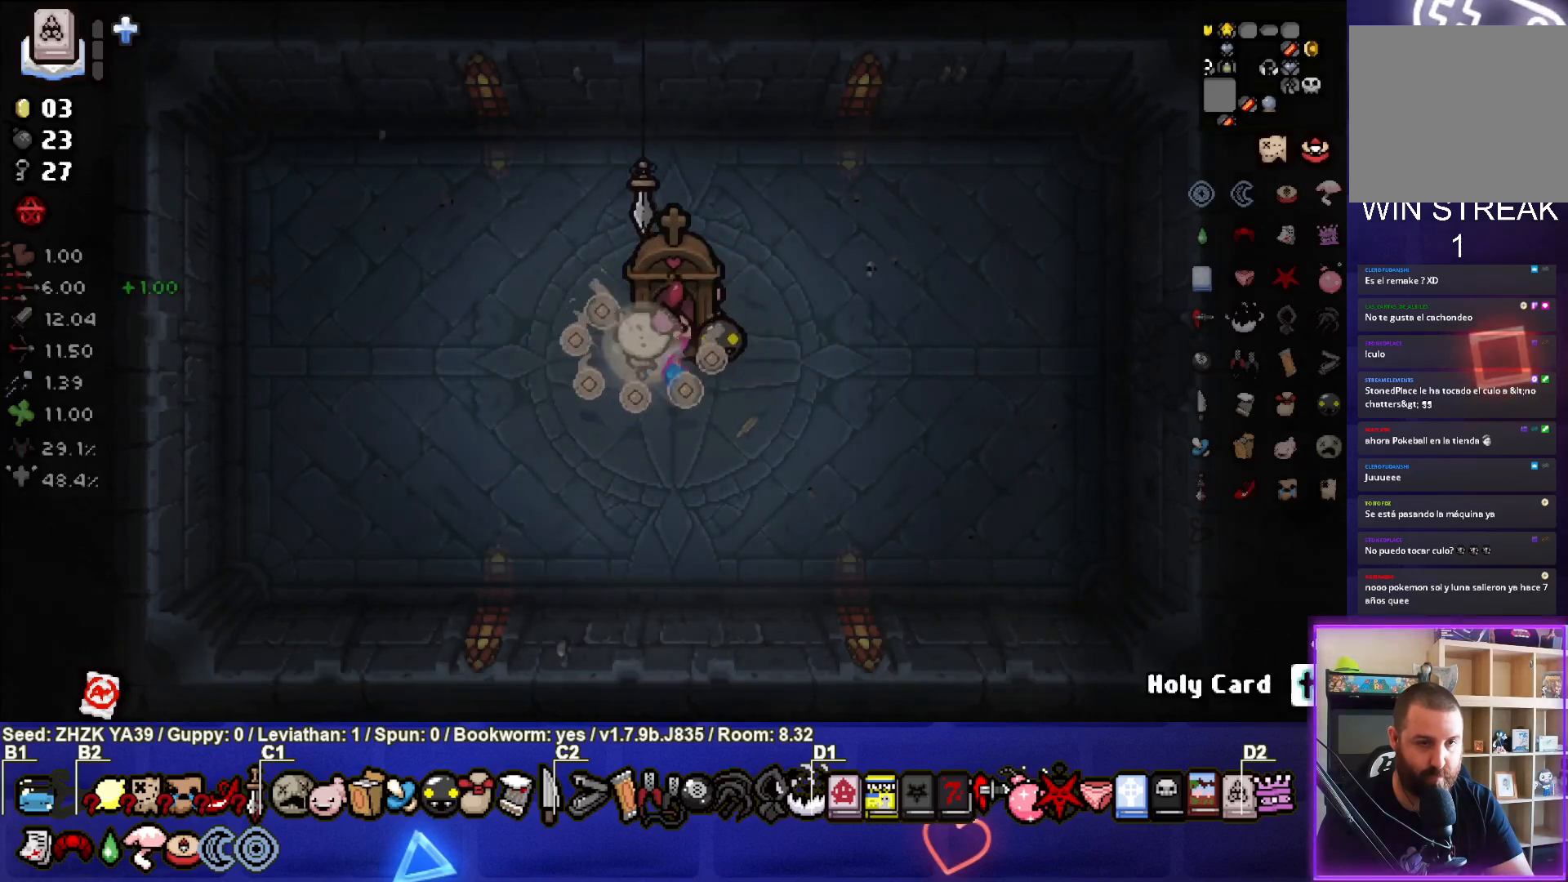
{"buttons": [], "left_stick": "down-right", "right_stick": "center", "events": [[50, "left_stick", "up-right"], [367, "left_stick", "down-right"]]}
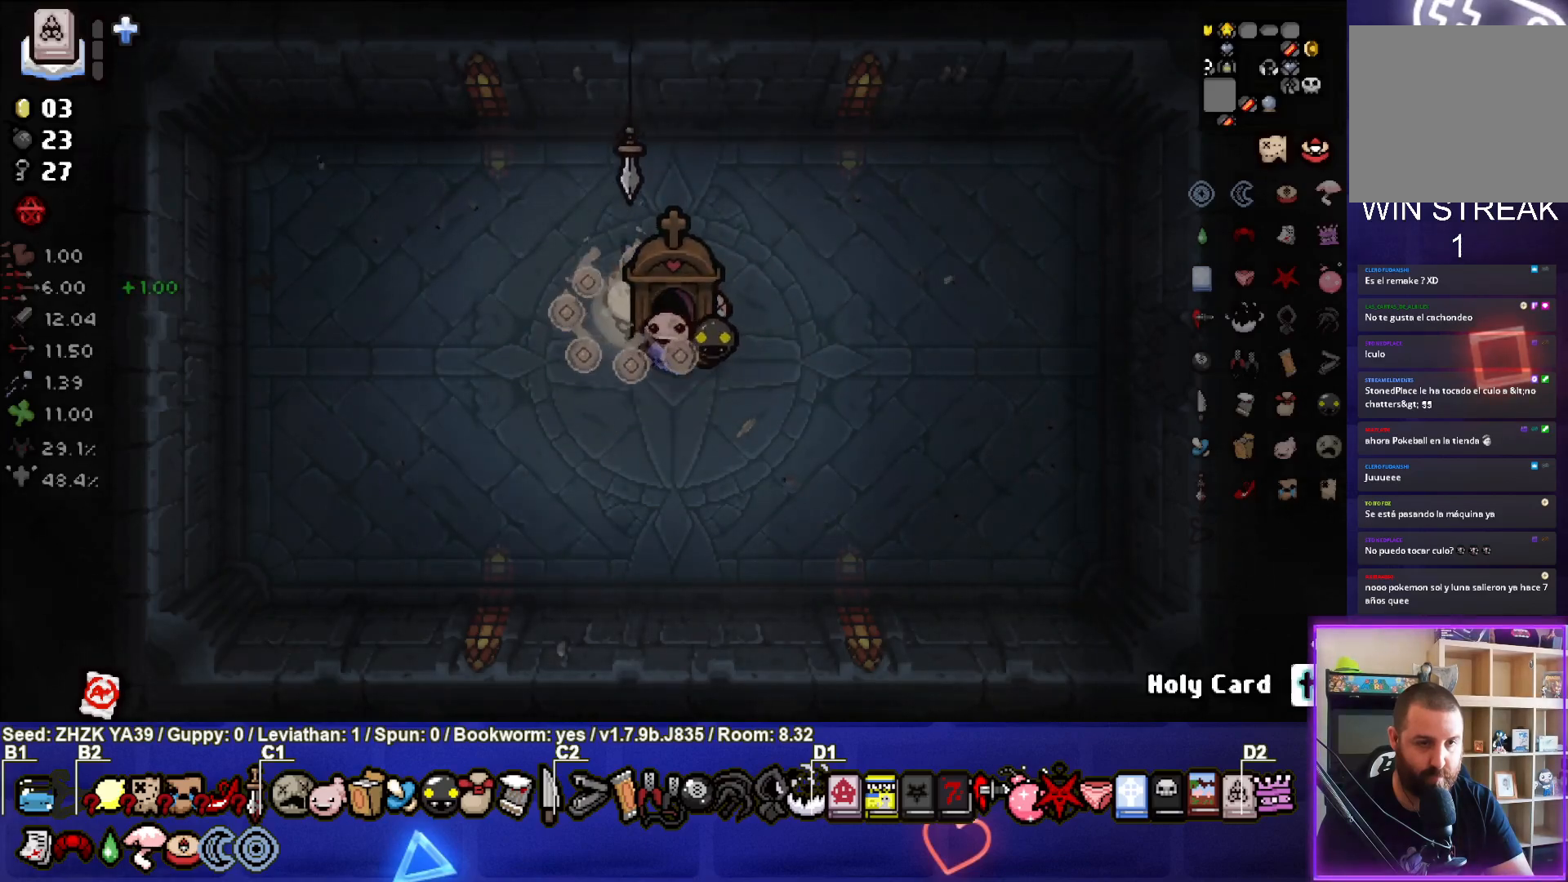
{"buttons": [], "left_stick": "center", "right_stick": "center", "events": [[83, "left_stick", "center"], [217, "left_stick", "down-right"], [350, "left_stick", "up-right"], [417, "left_stick", "center"]]}
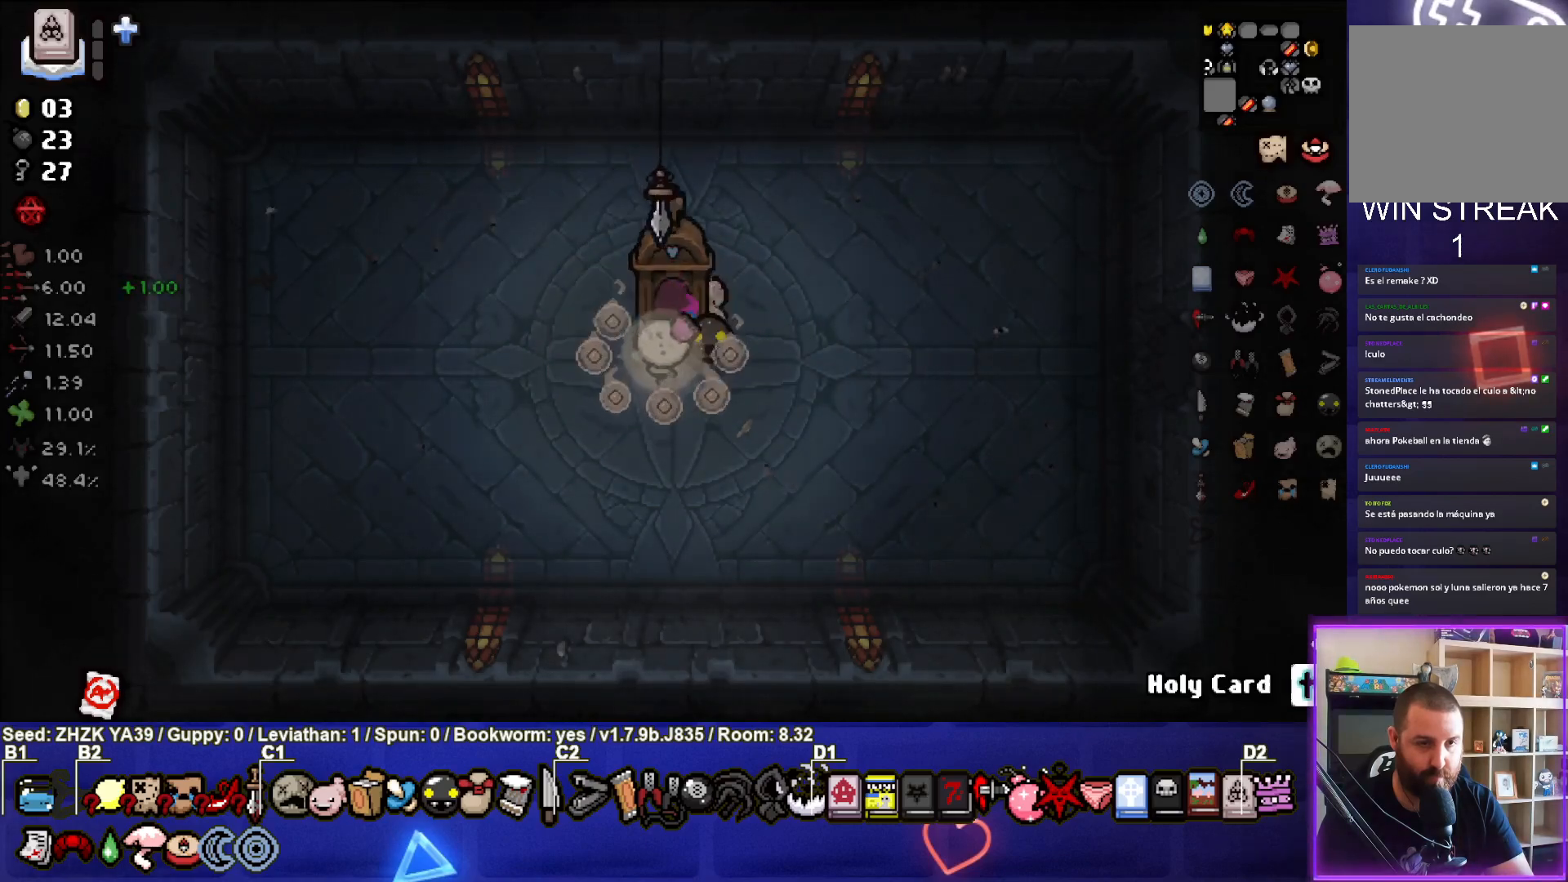
{"buttons": [], "left_stick": "up", "right_stick": "center", "events": [[17, "left_stick", "up"], [233, "left_stick", "center"], [450, "left_stick", "up"]]}
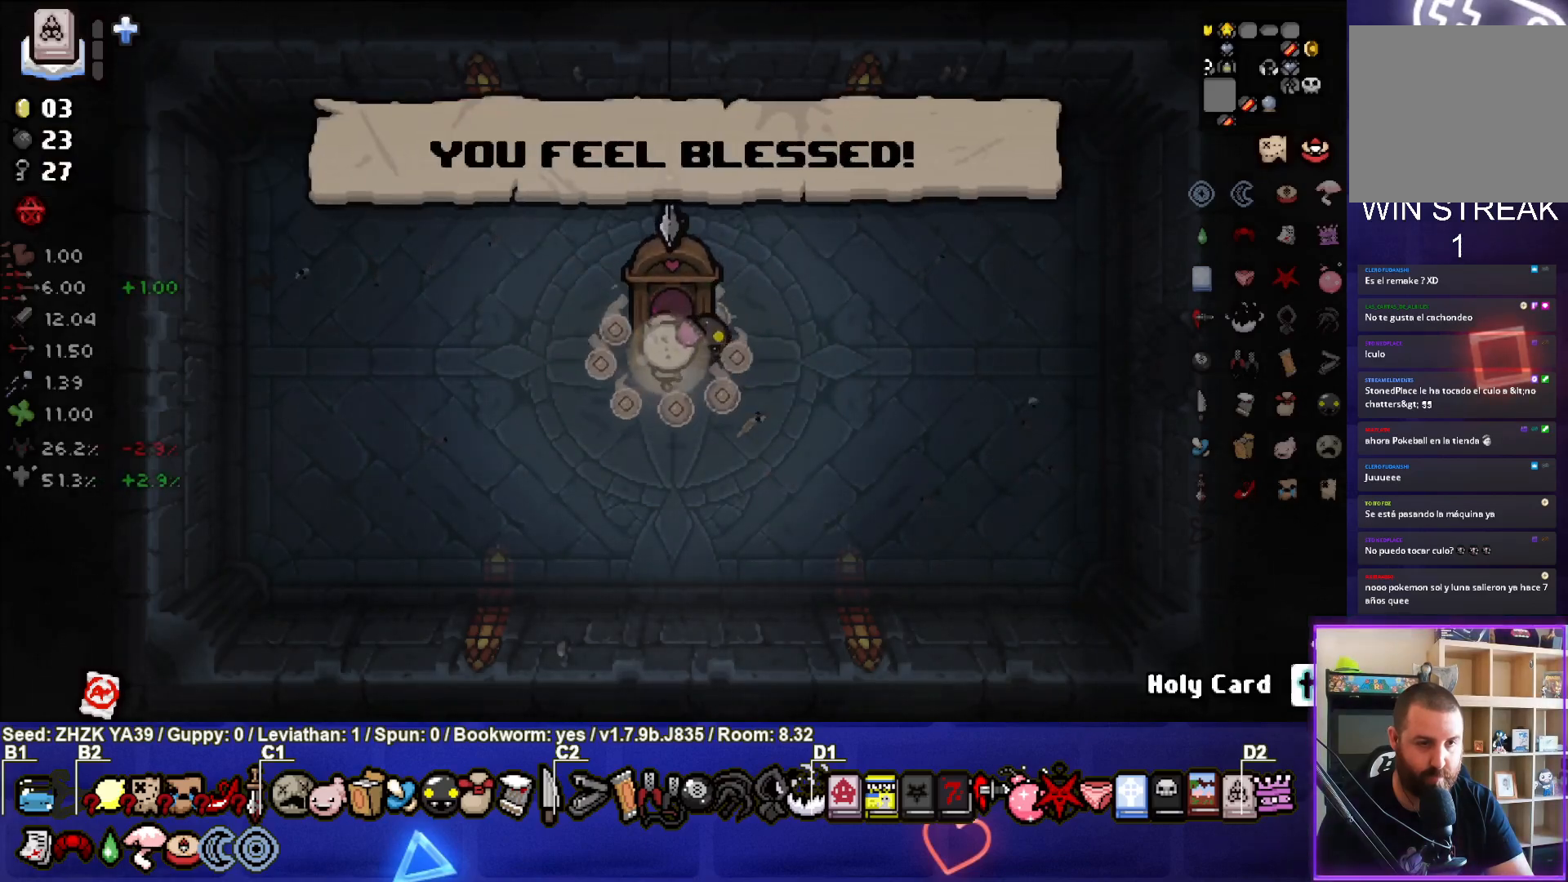
{"buttons": [], "left_stick": "up", "right_stick": "center", "events": []}
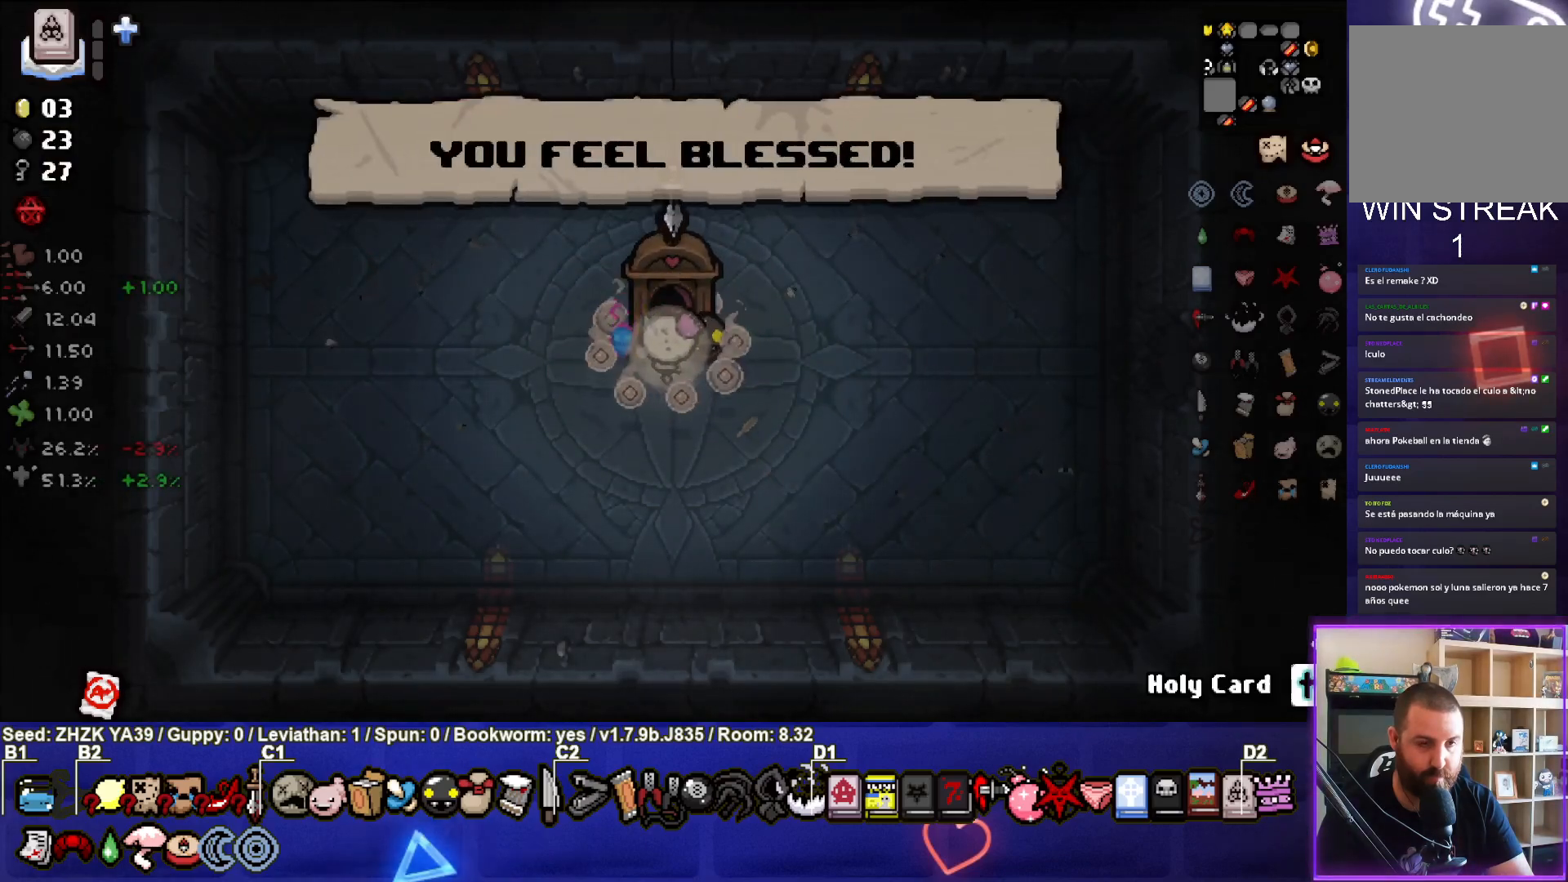
{"buttons": [], "left_stick": "up", "right_stick": "center", "events": []}
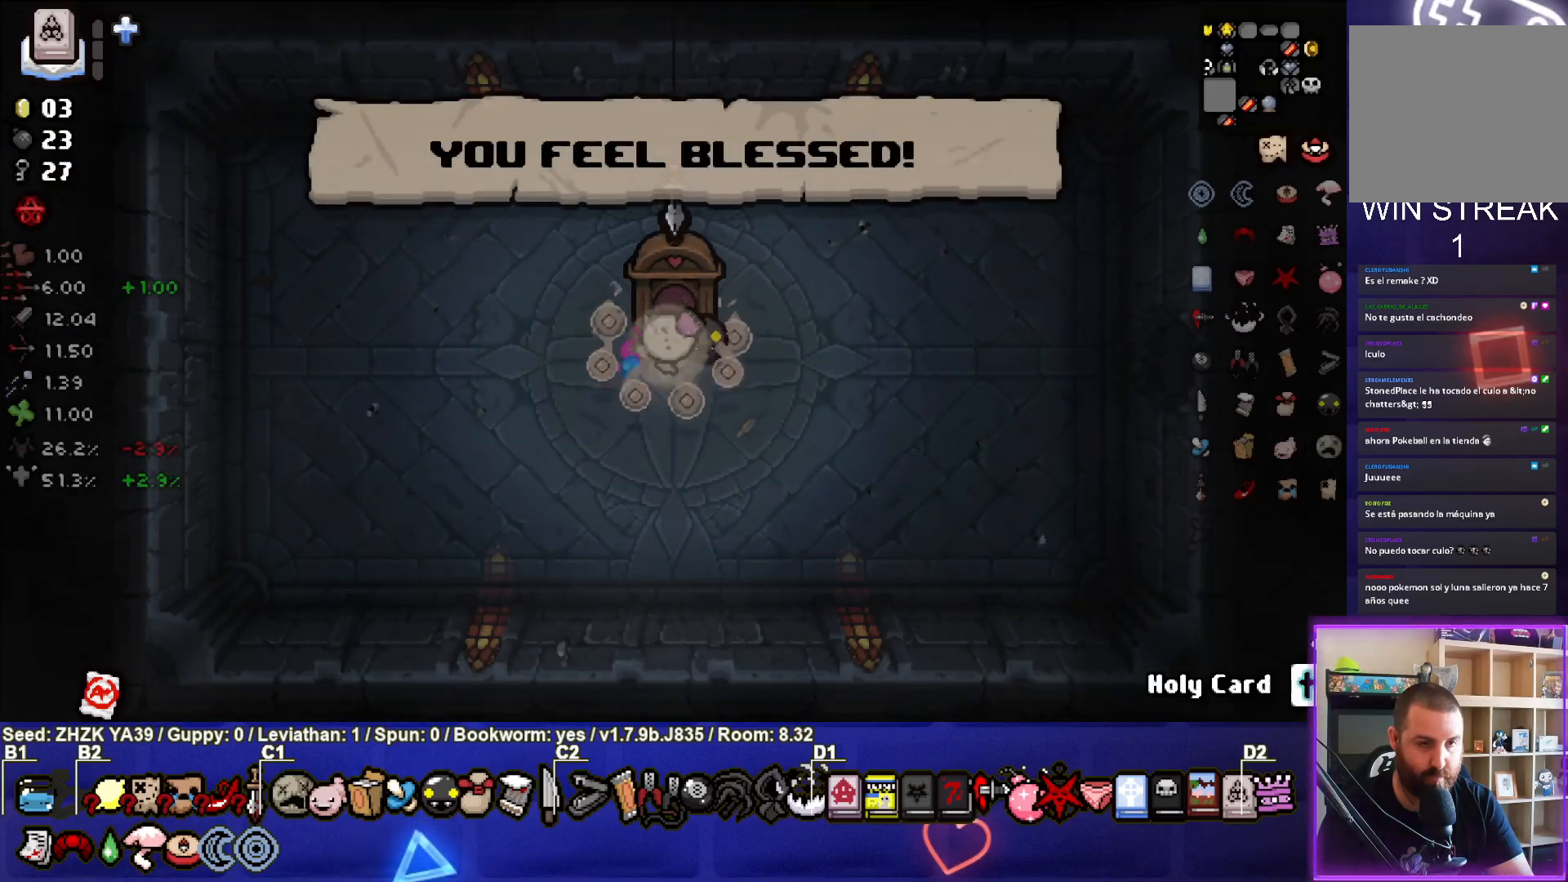
{"buttons": [], "left_stick": "up", "right_stick": "center", "events": []}
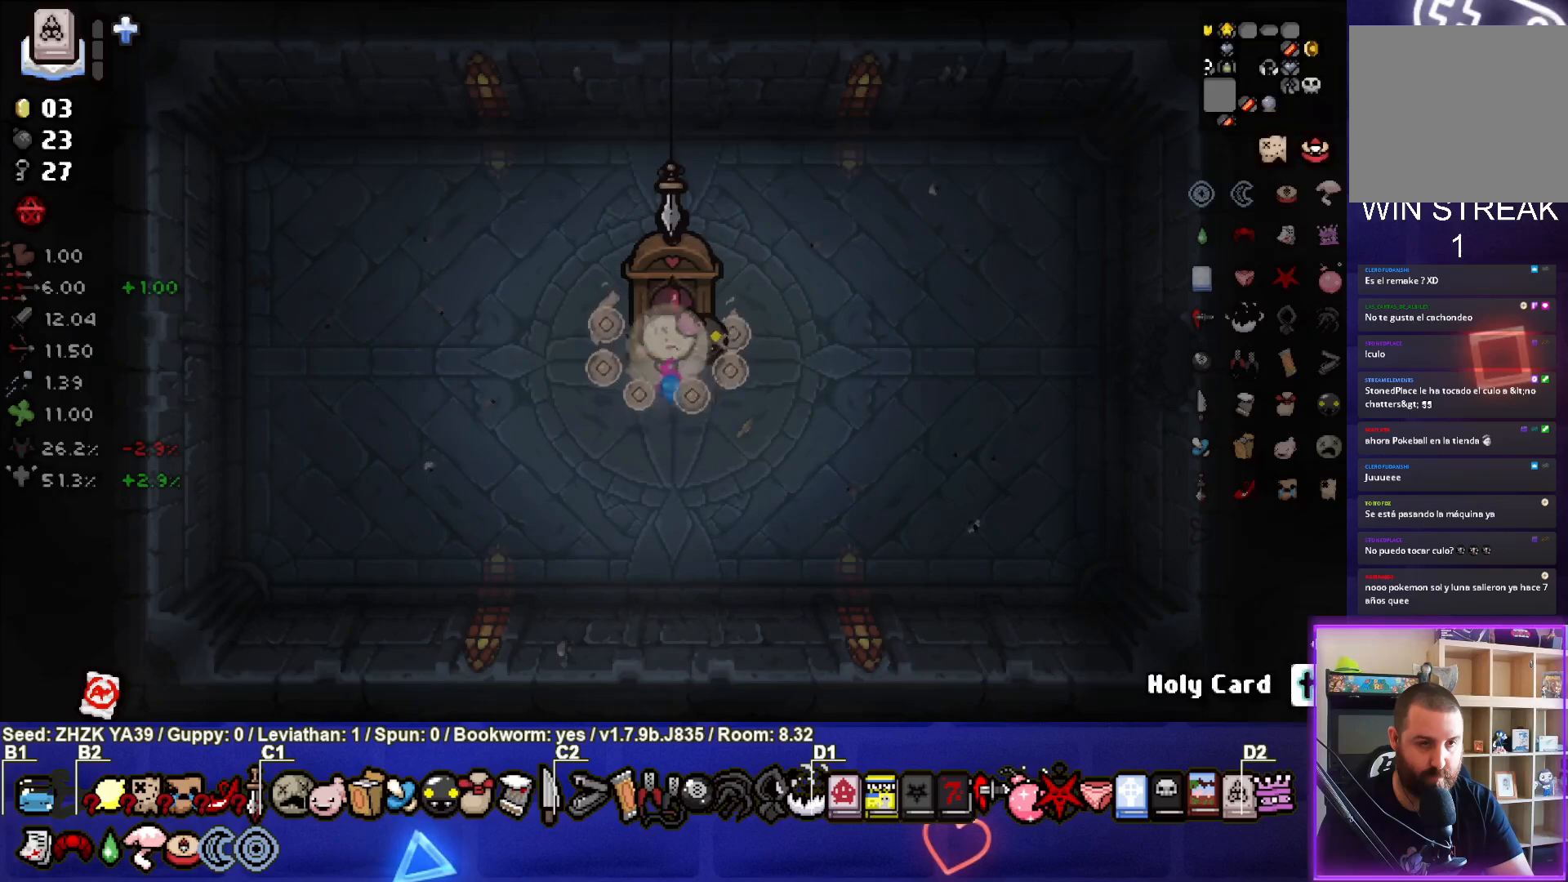
{"buttons": [], "left_stick": "up", "right_stick": "center", "events": []}
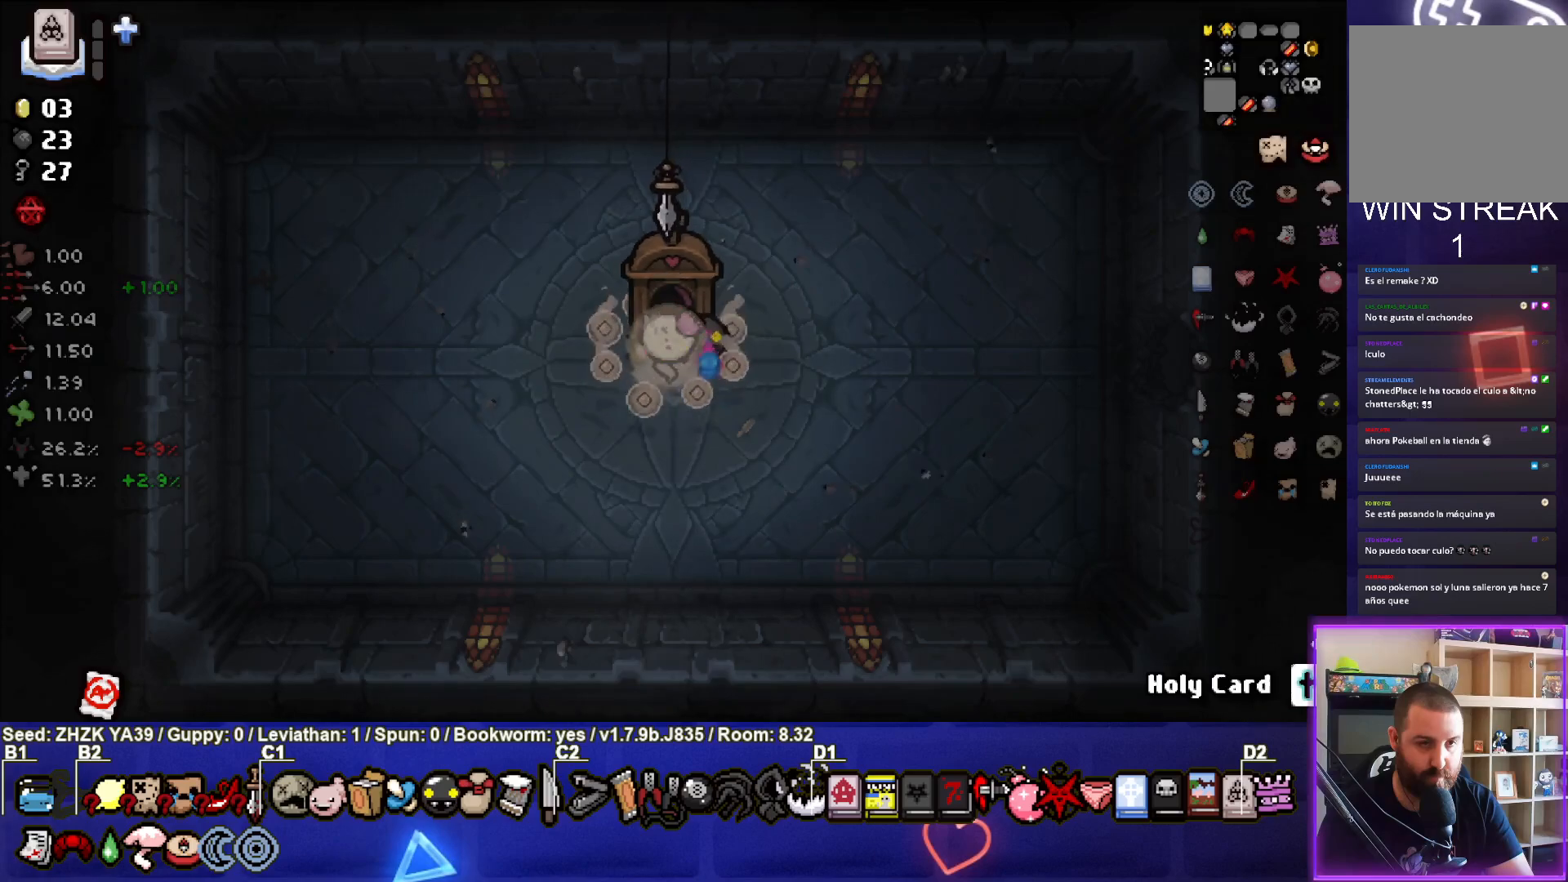
{"buttons": [], "left_stick": "up", "right_stick": "center", "events": []}
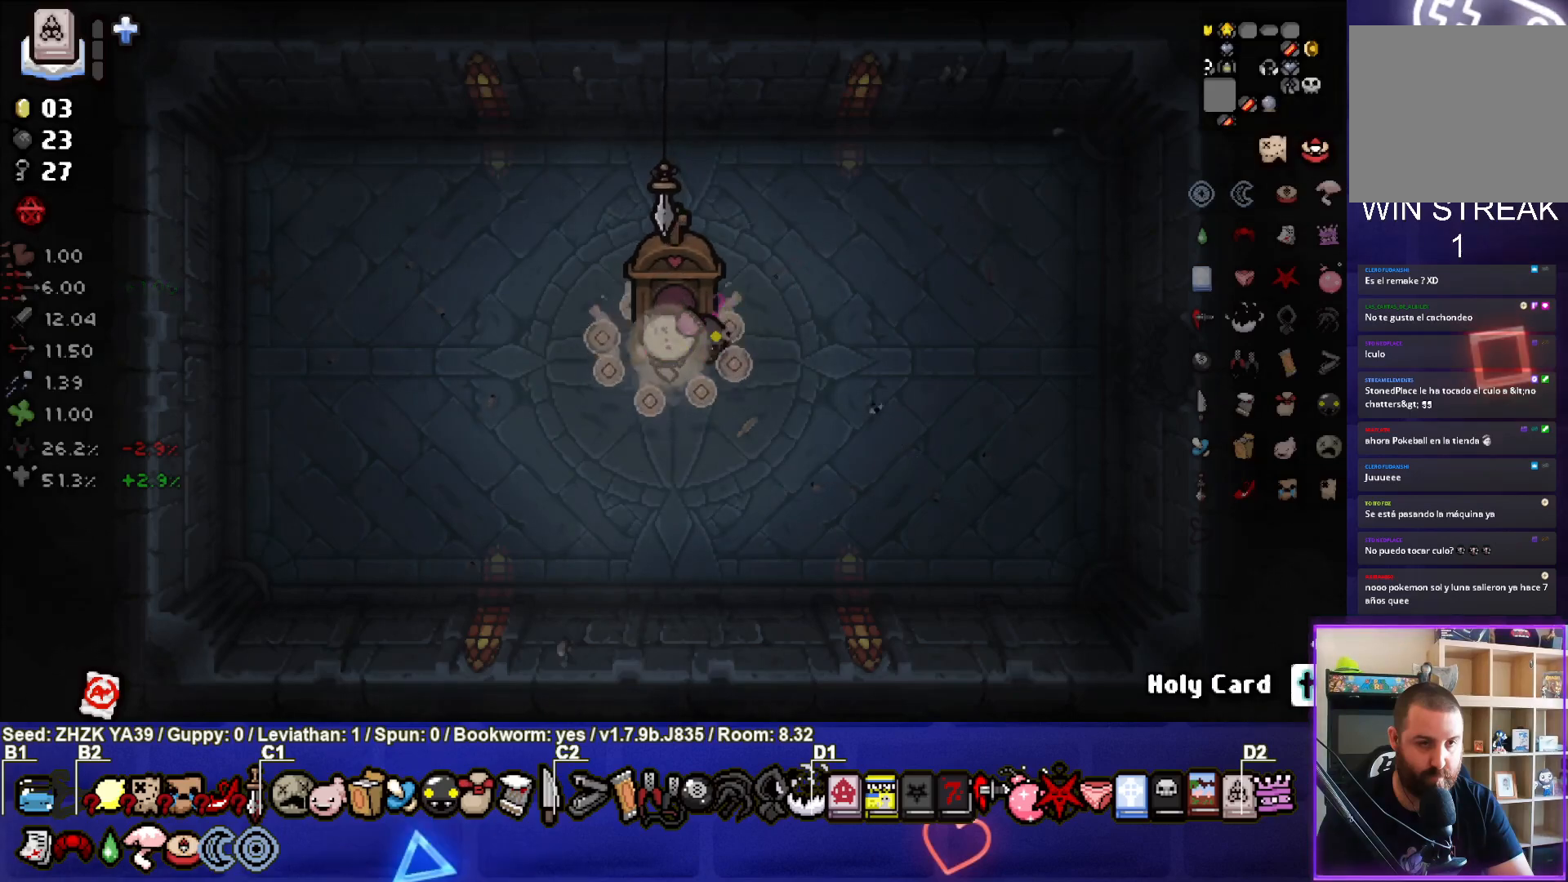
{"buttons": [], "left_stick": "up", "right_stick": "center", "events": []}
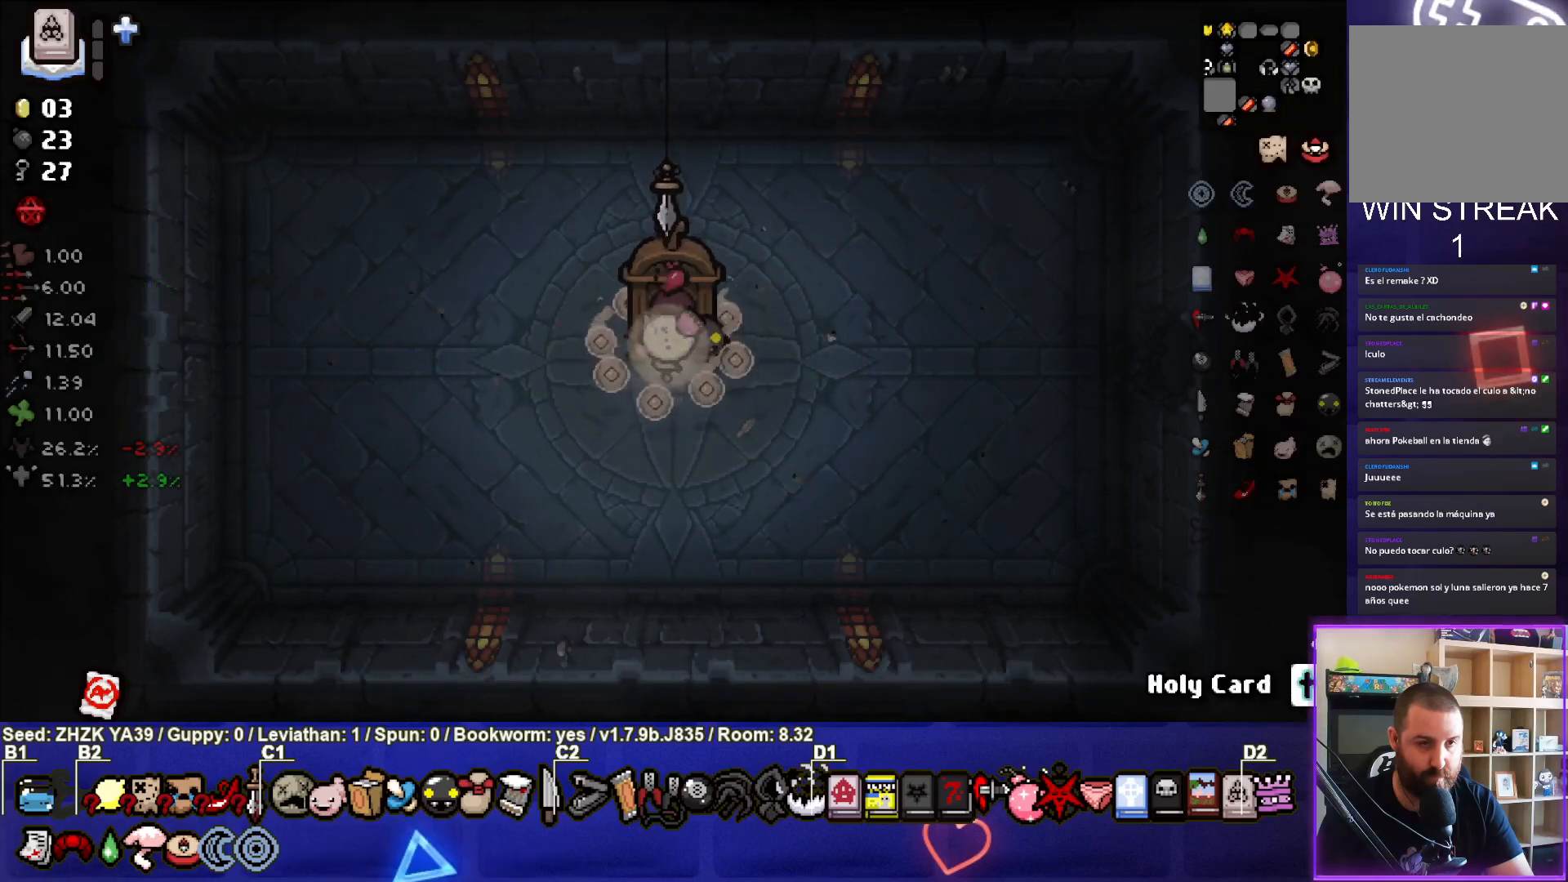
{"buttons": [], "left_stick": "up", "right_stick": "center", "events": []}
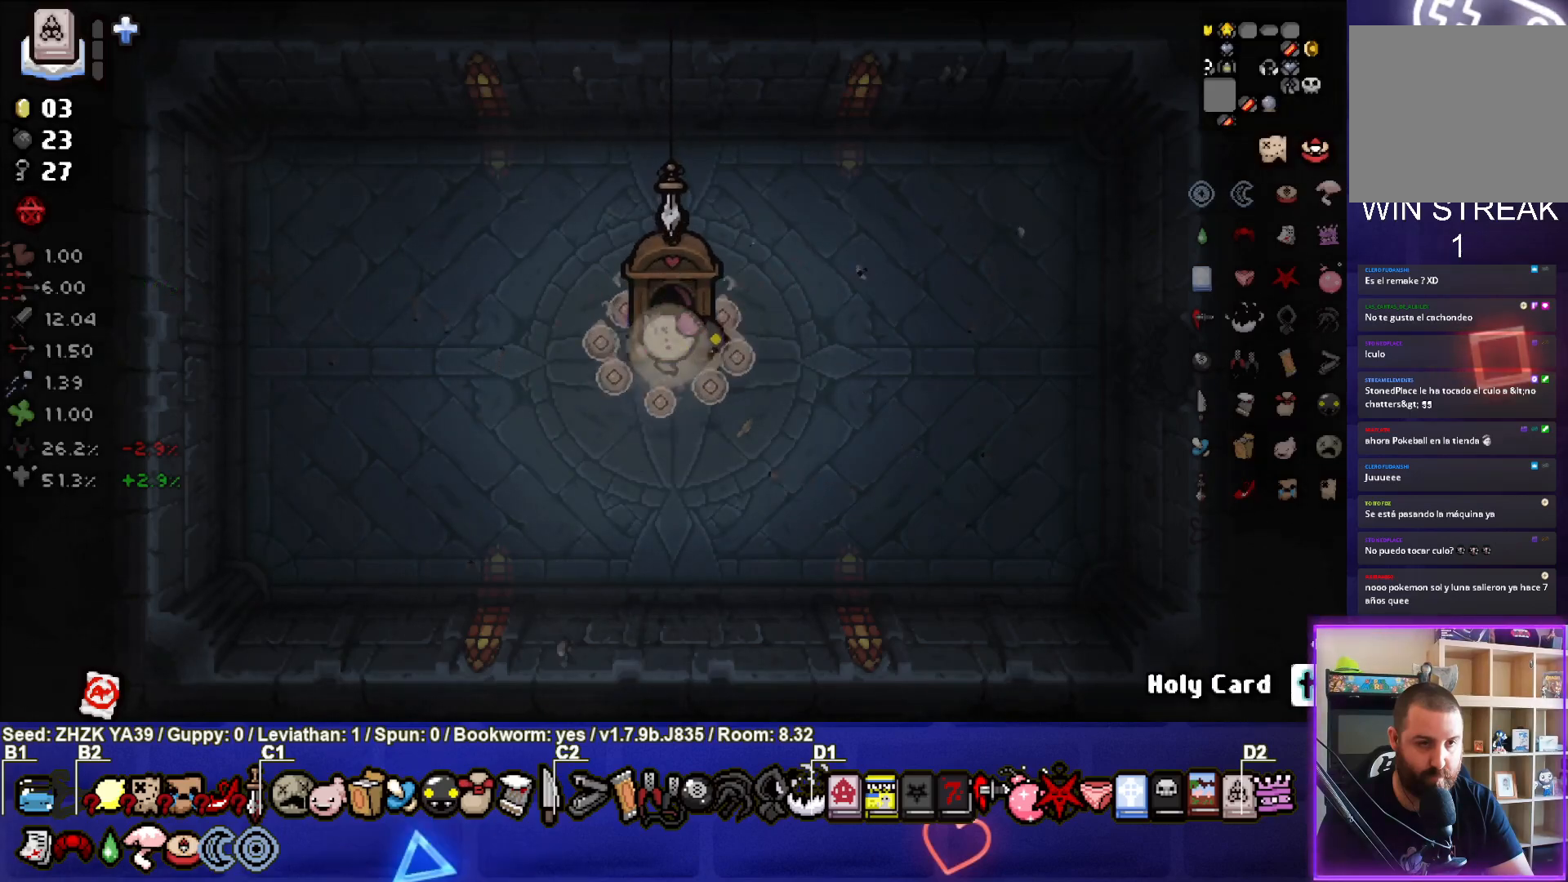
{"buttons": [], "left_stick": "center", "right_stick": "center", "events": [[183, "left_stick", "center"], [233, "left_stick", "down-left"], [367, "left_stick", "center"]]}
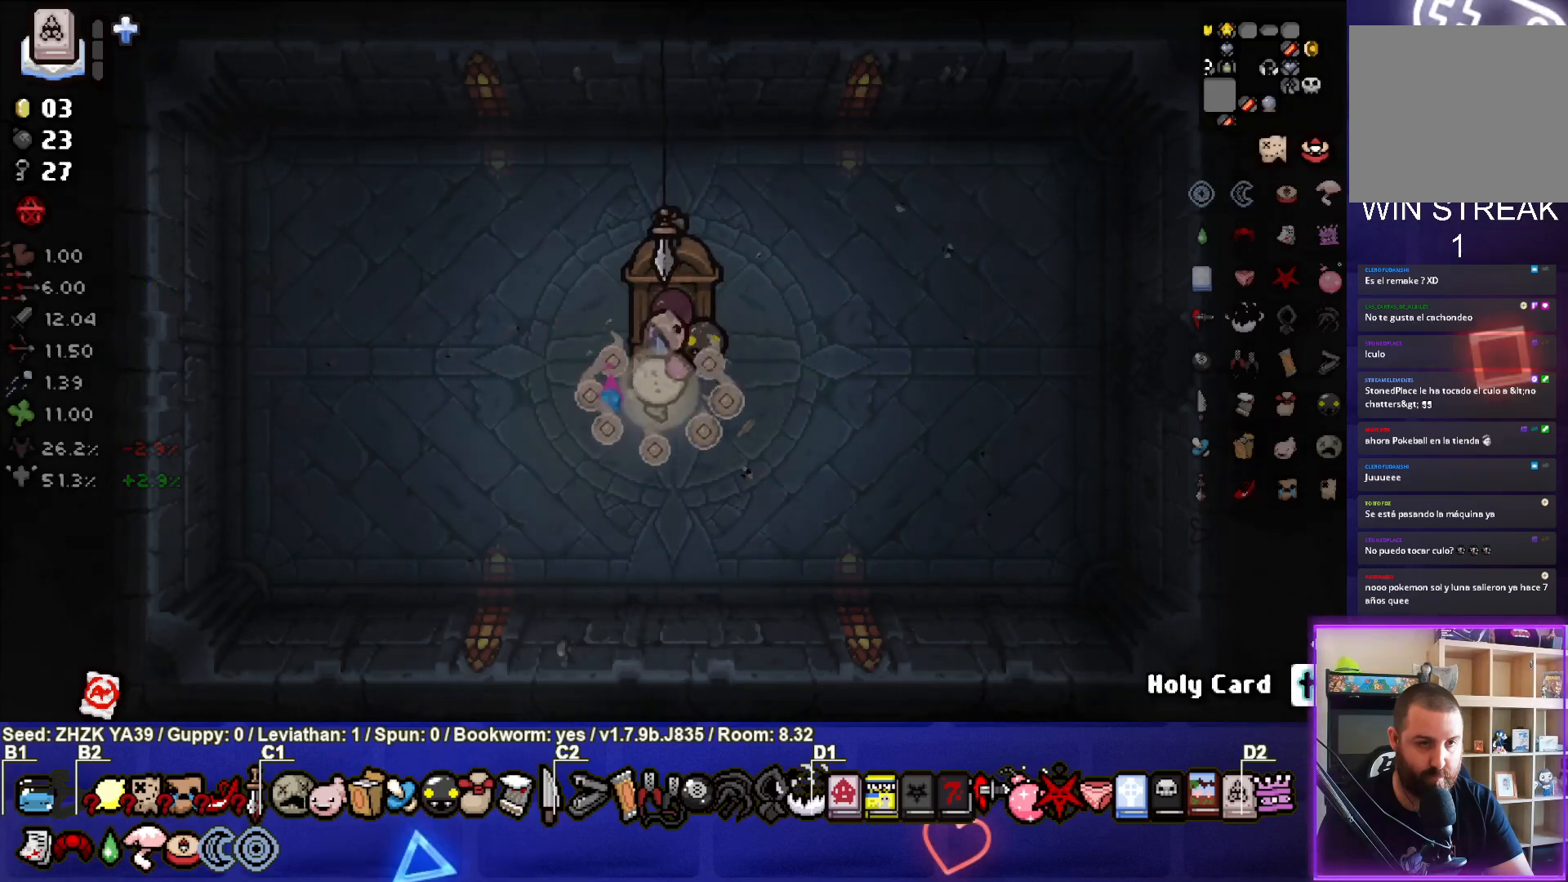
{"buttons": [], "left_stick": "down-left", "right_stick": "center", "events": [[100, "left_stick", "up"], [417, "left_stick", "down-left"]]}
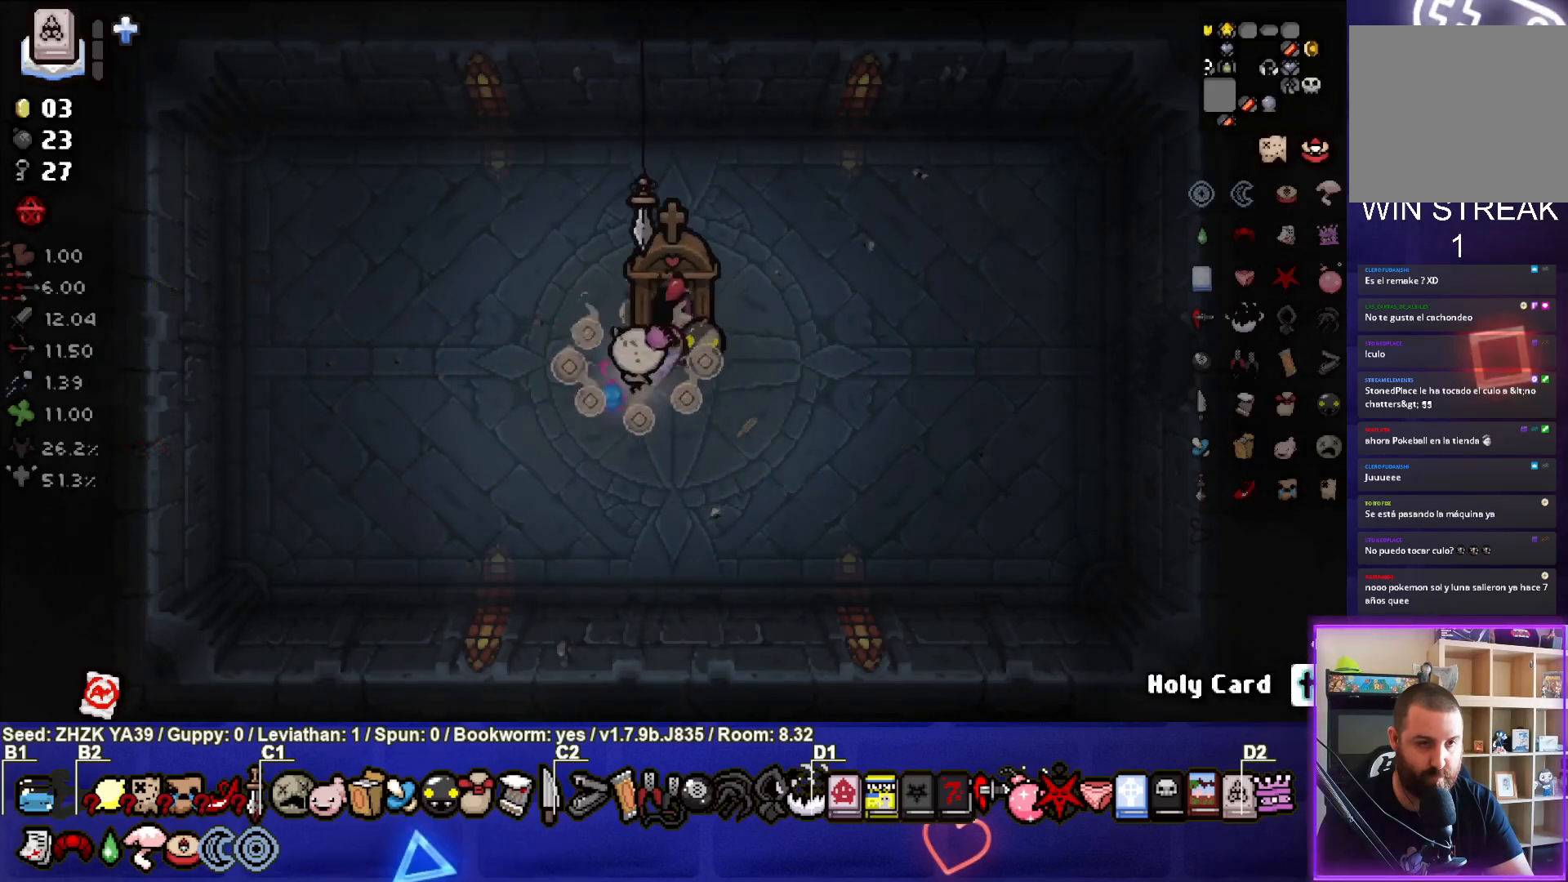
{"buttons": [], "left_stick": "right", "right_stick": "center", "events": [[83, "left_stick", "down"], [200, "left_stick", "down-right"], [333, "left_stick", "right"]]}
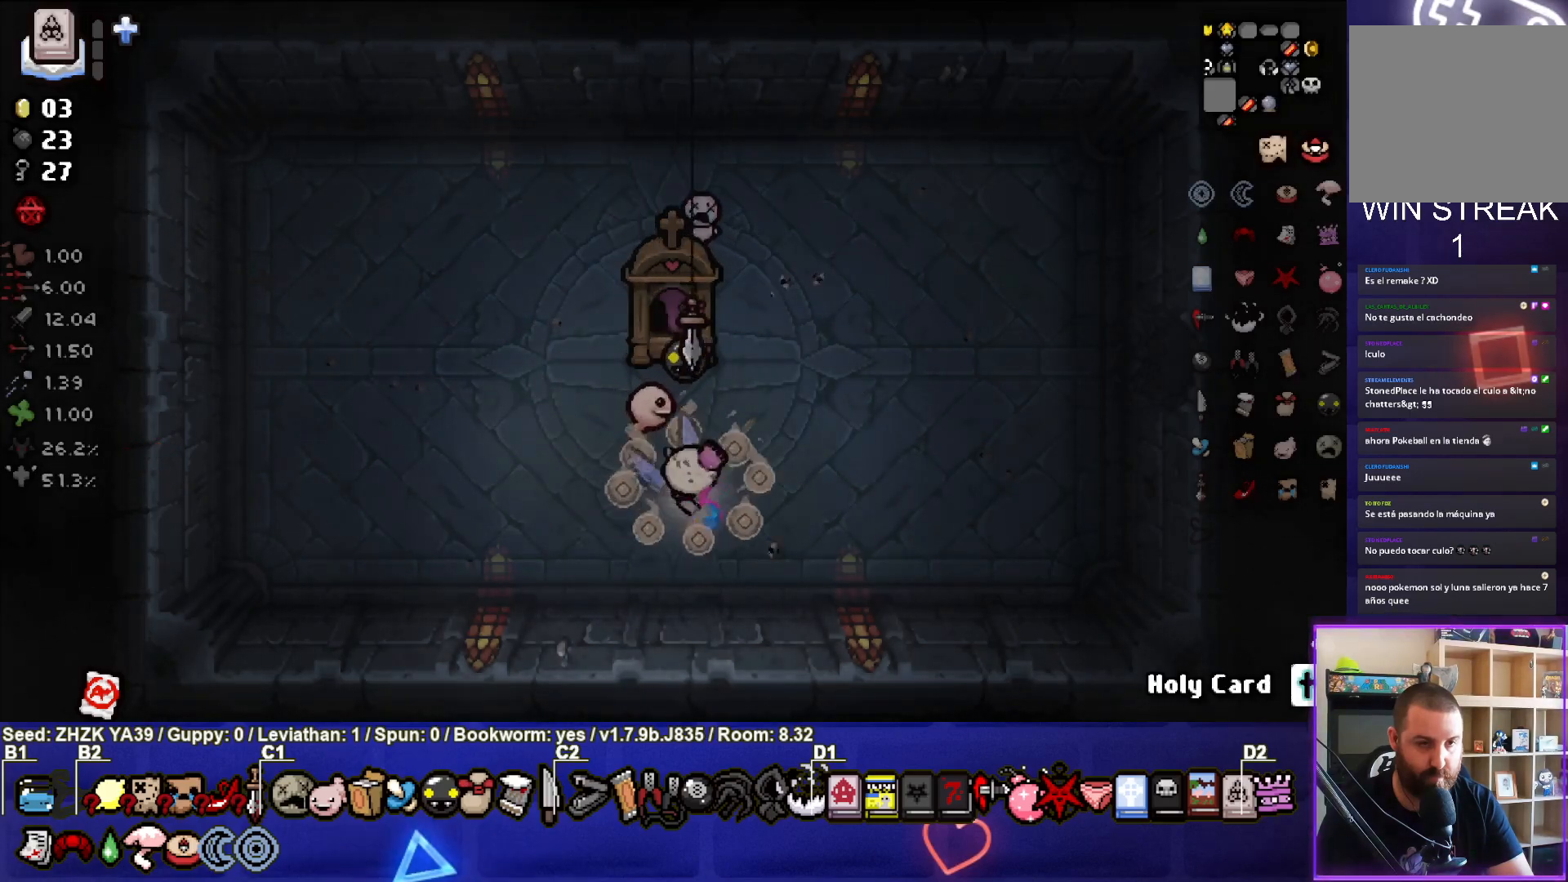
{"buttons": [], "left_stick": "center", "right_stick": "center", "events": [[200, "left_stick", "up-right"], [467, "left_stick", "center"]]}
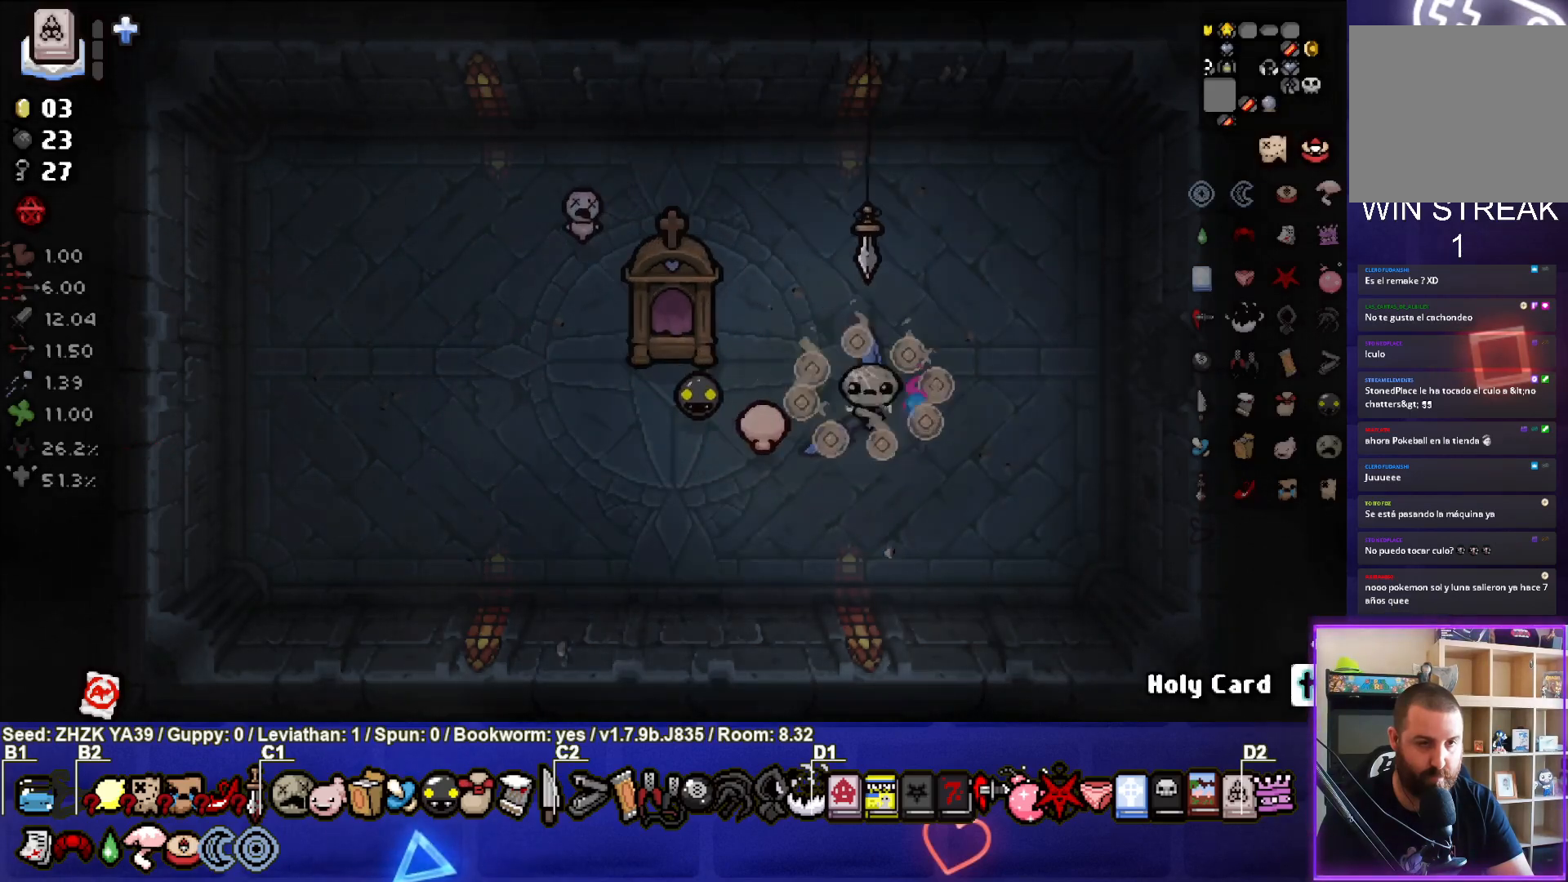
{"buttons": [], "left_stick": "center", "right_stick": "center", "events": [[200, "left_stick", "up-right"], [417, "left_stick", "center"]]}
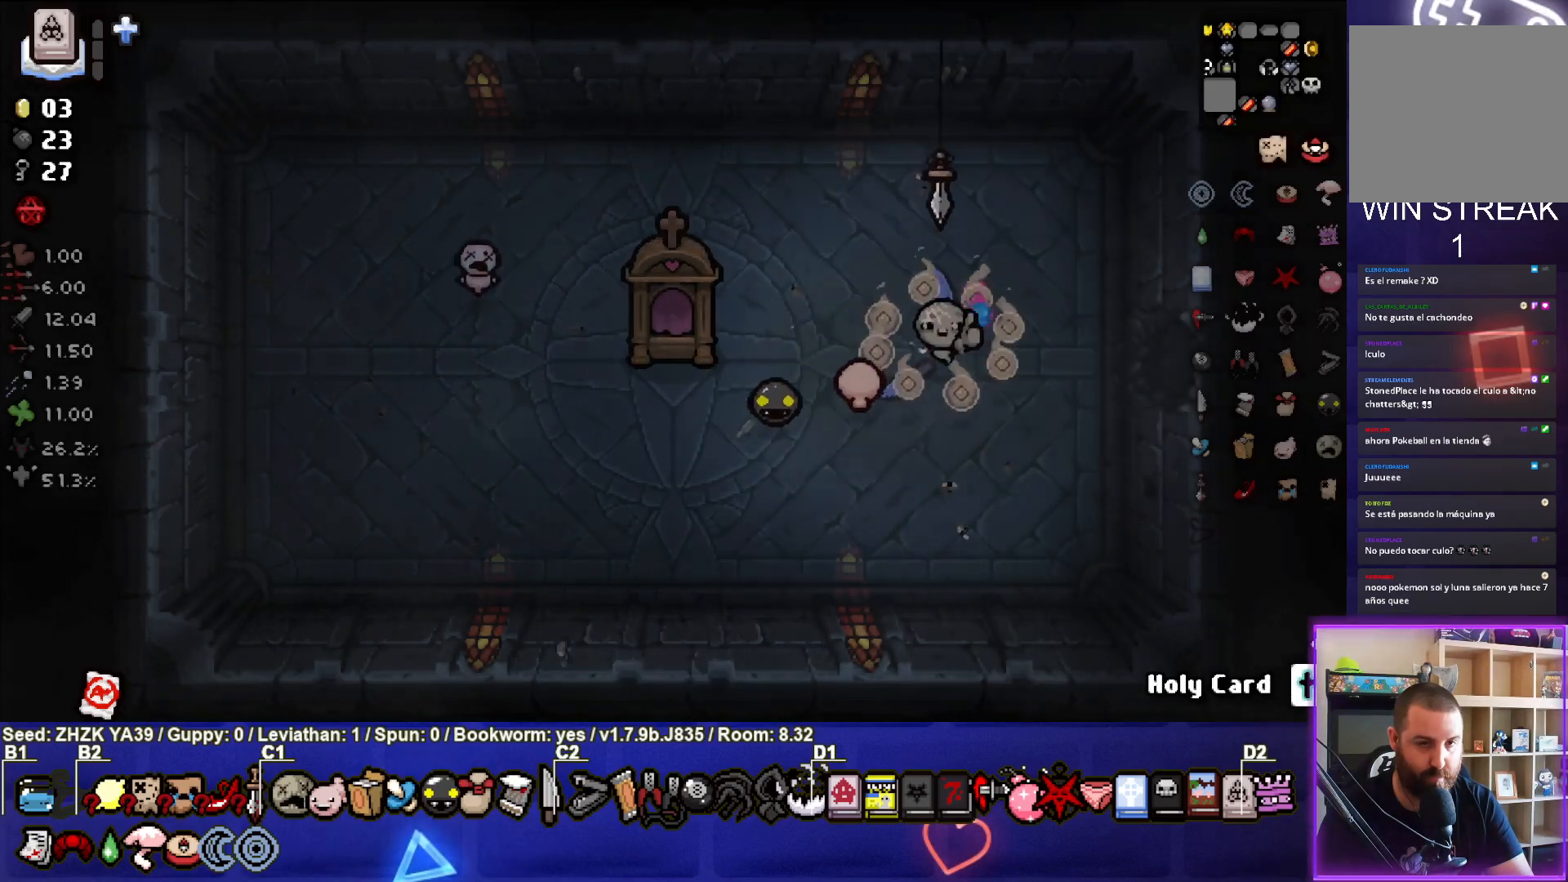
{"buttons": [], "left_stick": "right", "right_stick": "center", "events": [[33, "left_stick", "right"]]}
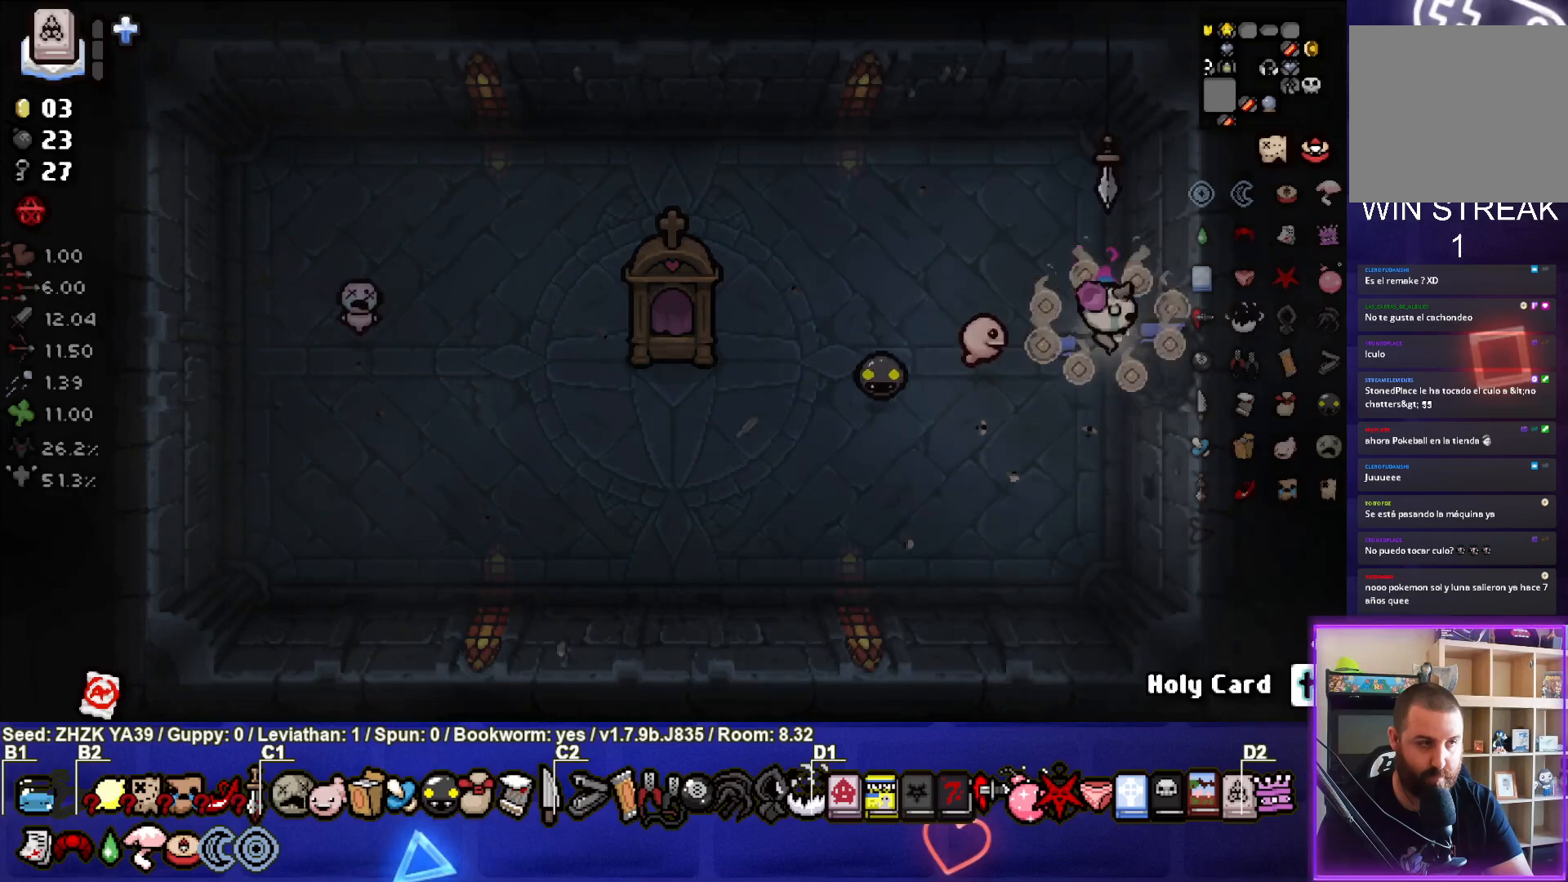
{"buttons": [], "left_stick": "right", "right_stick": "center", "events": [[200, "left_stick", "center"], [350, "left_stick", "right"]]}
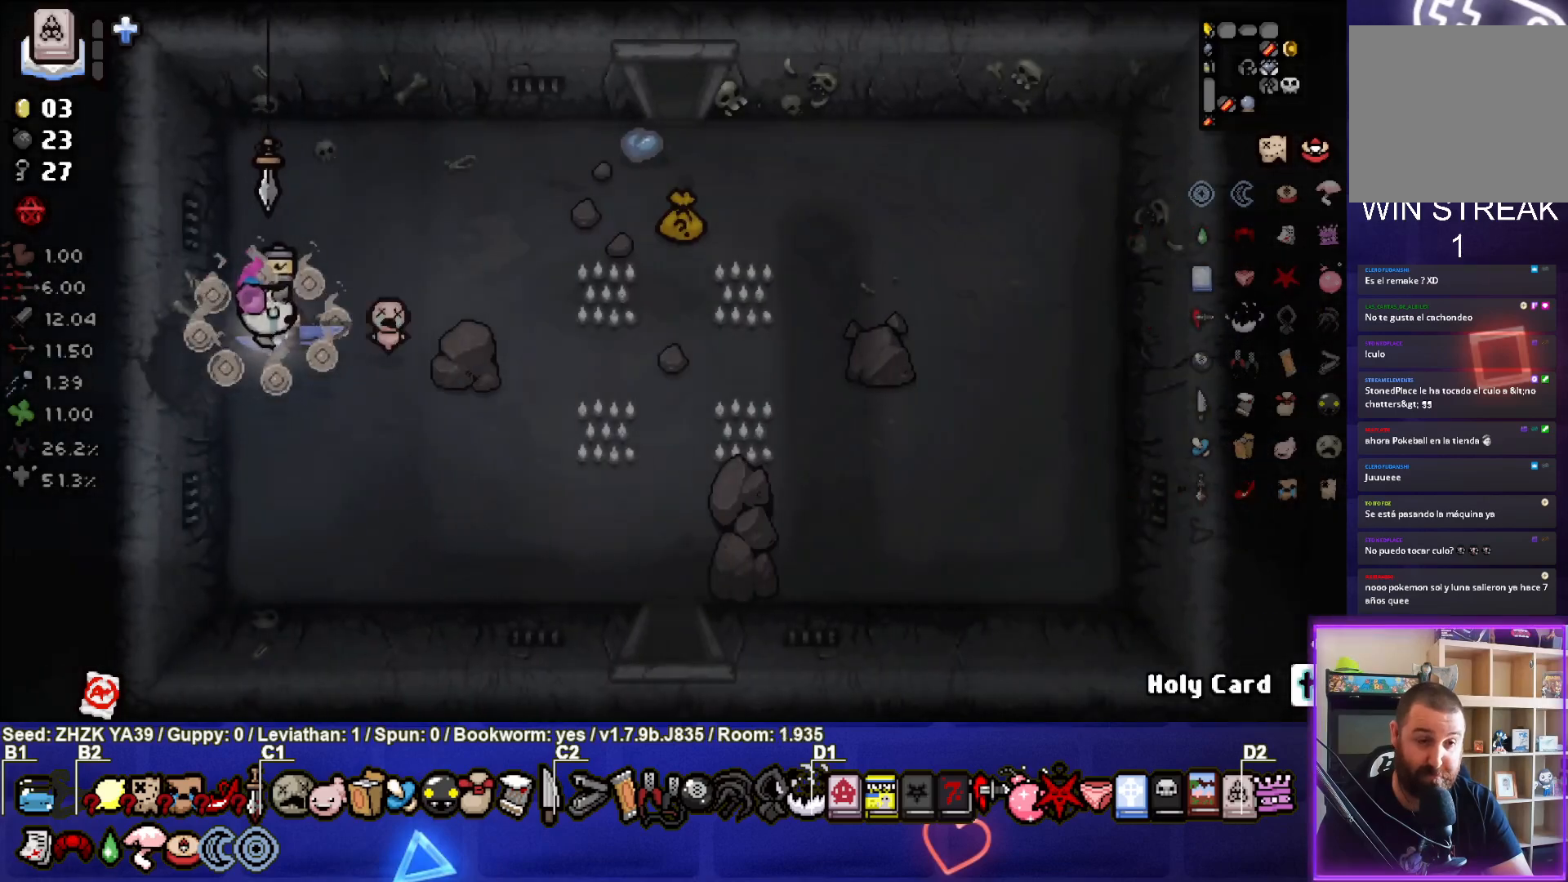
{"buttons": [], "left_stick": "up-right", "right_stick": "center", "events": [[300, "left_stick", "up-right"]]}
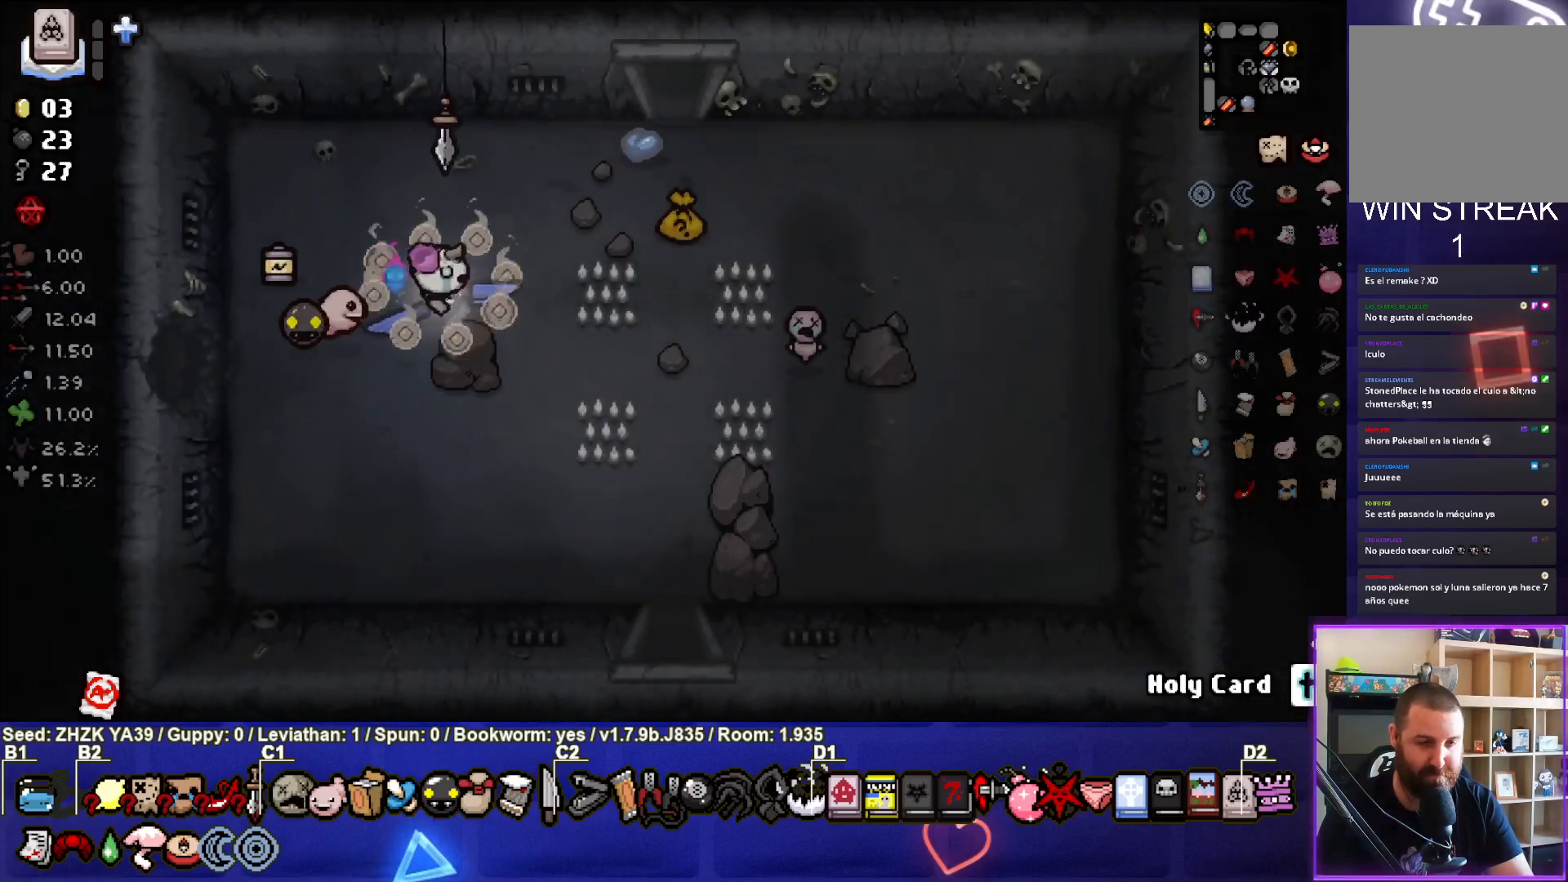
{"buttons": [], "left_stick": "up-right", "right_stick": "center", "events": []}
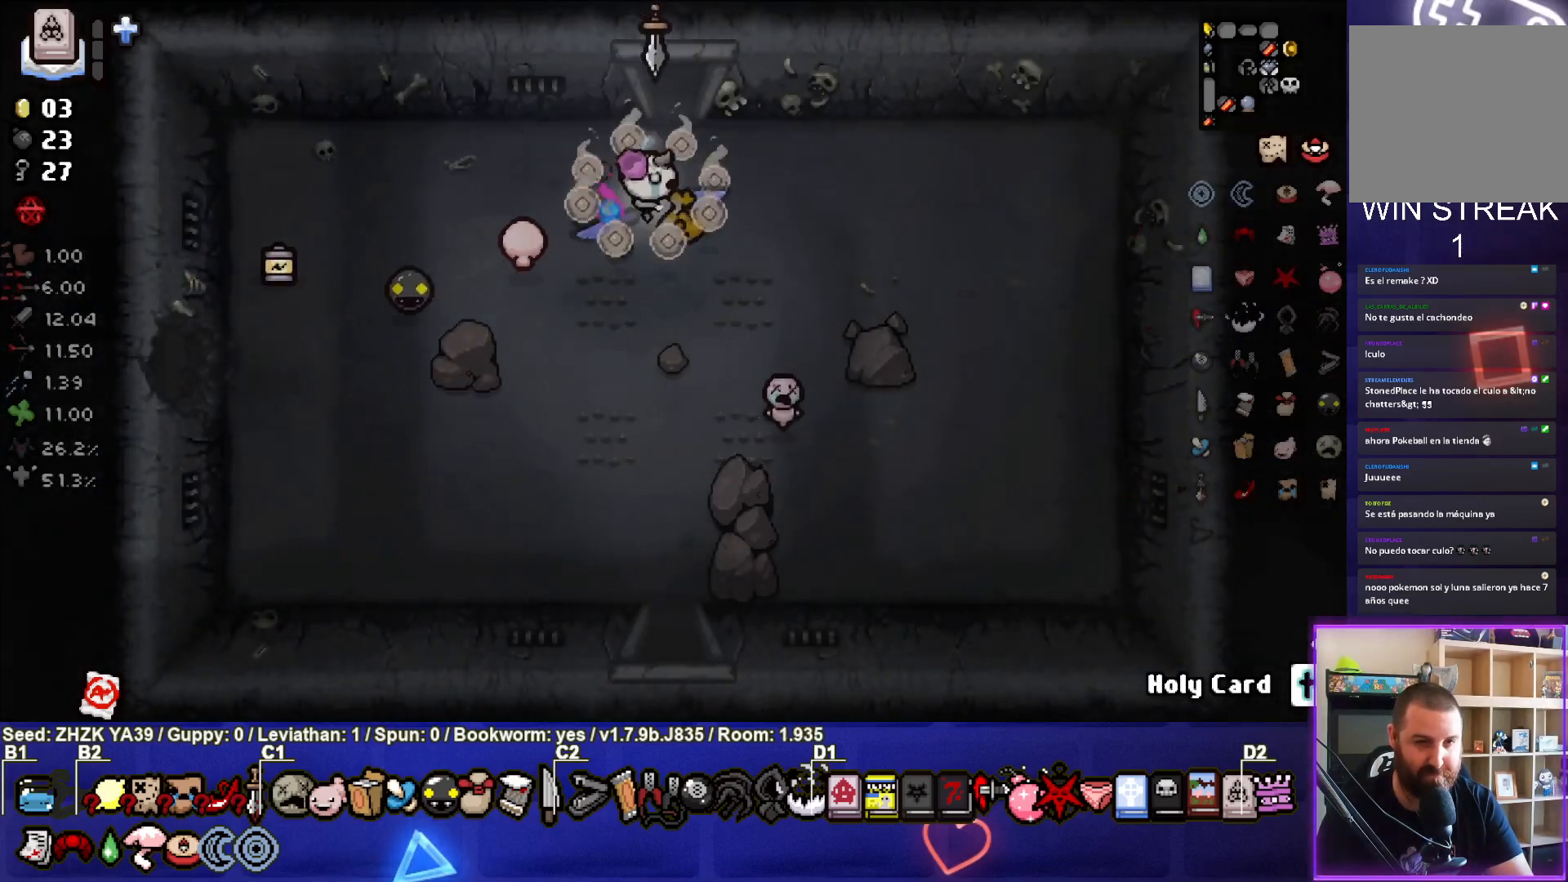
{"buttons": [], "left_stick": "down", "right_stick": "center", "events": [[83, "left_stick", "up-left"], [283, "left_stick", "down-left"], [350, "left_stick", "down"]]}
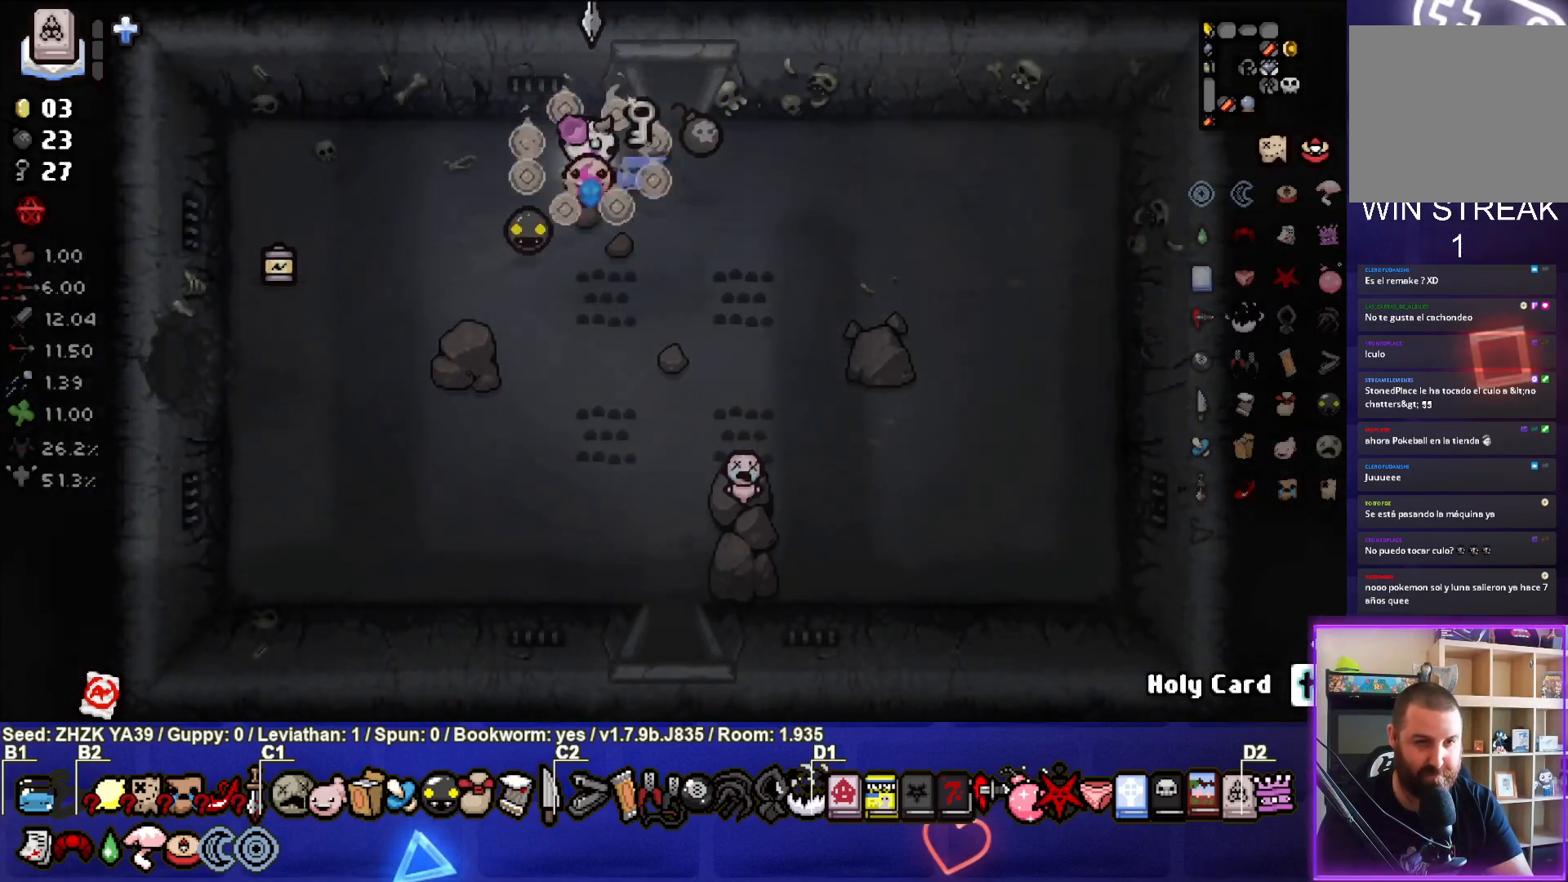
{"buttons": [], "left_stick": "right", "right_stick": "center", "events": [[50, "left_stick", "center"], [167, "left_stick", "up-right"], [367, "left_stick", "right"]]}
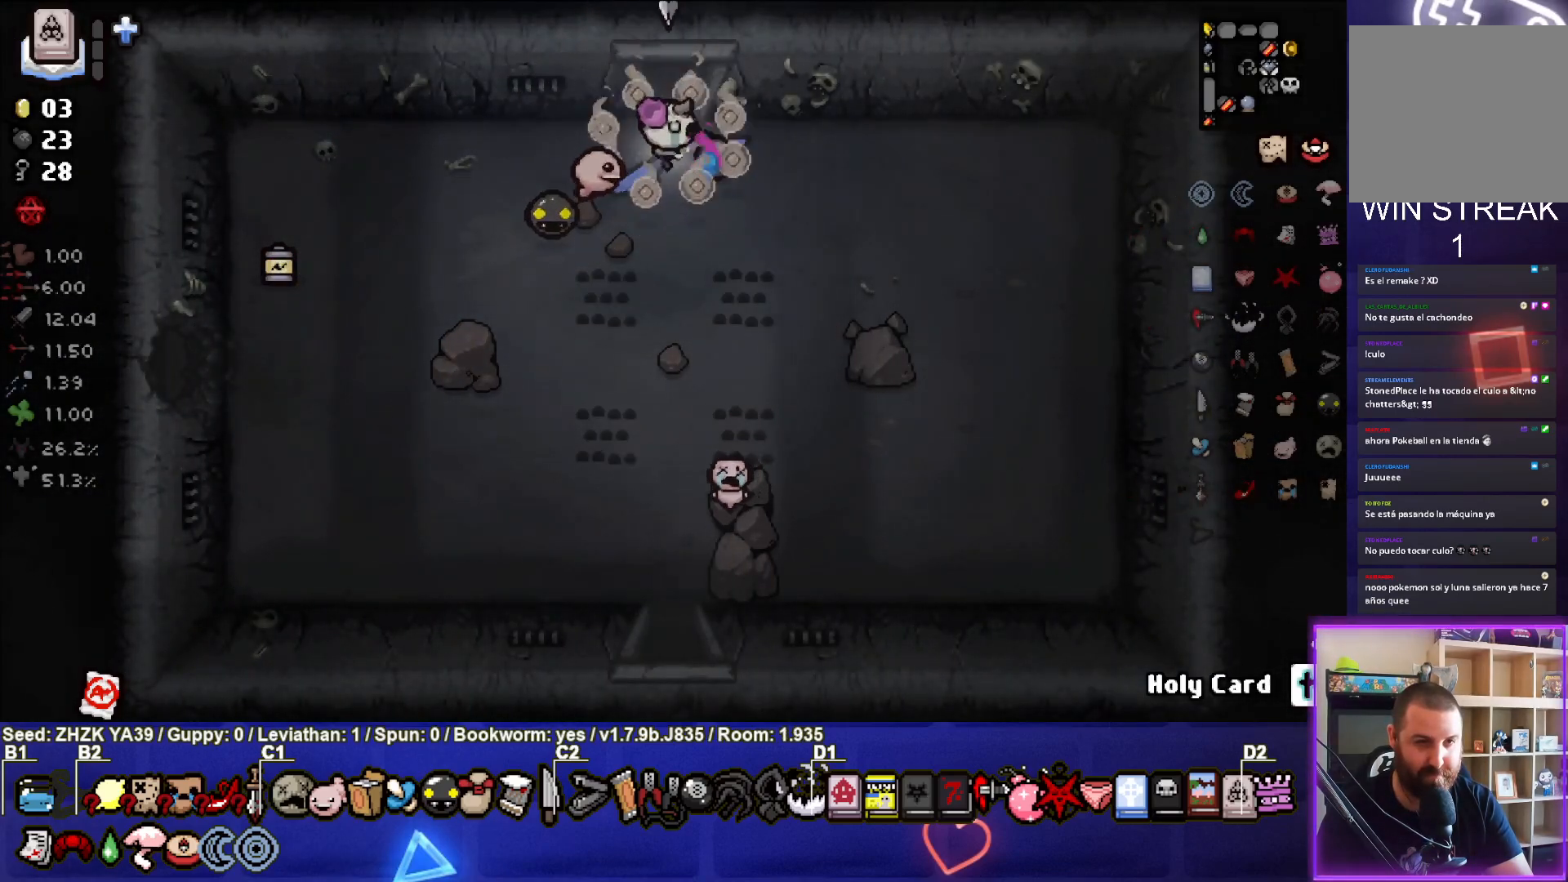
{"buttons": [], "left_stick": "left", "right_stick": "center", "events": [[117, "left_stick", "left"]]}
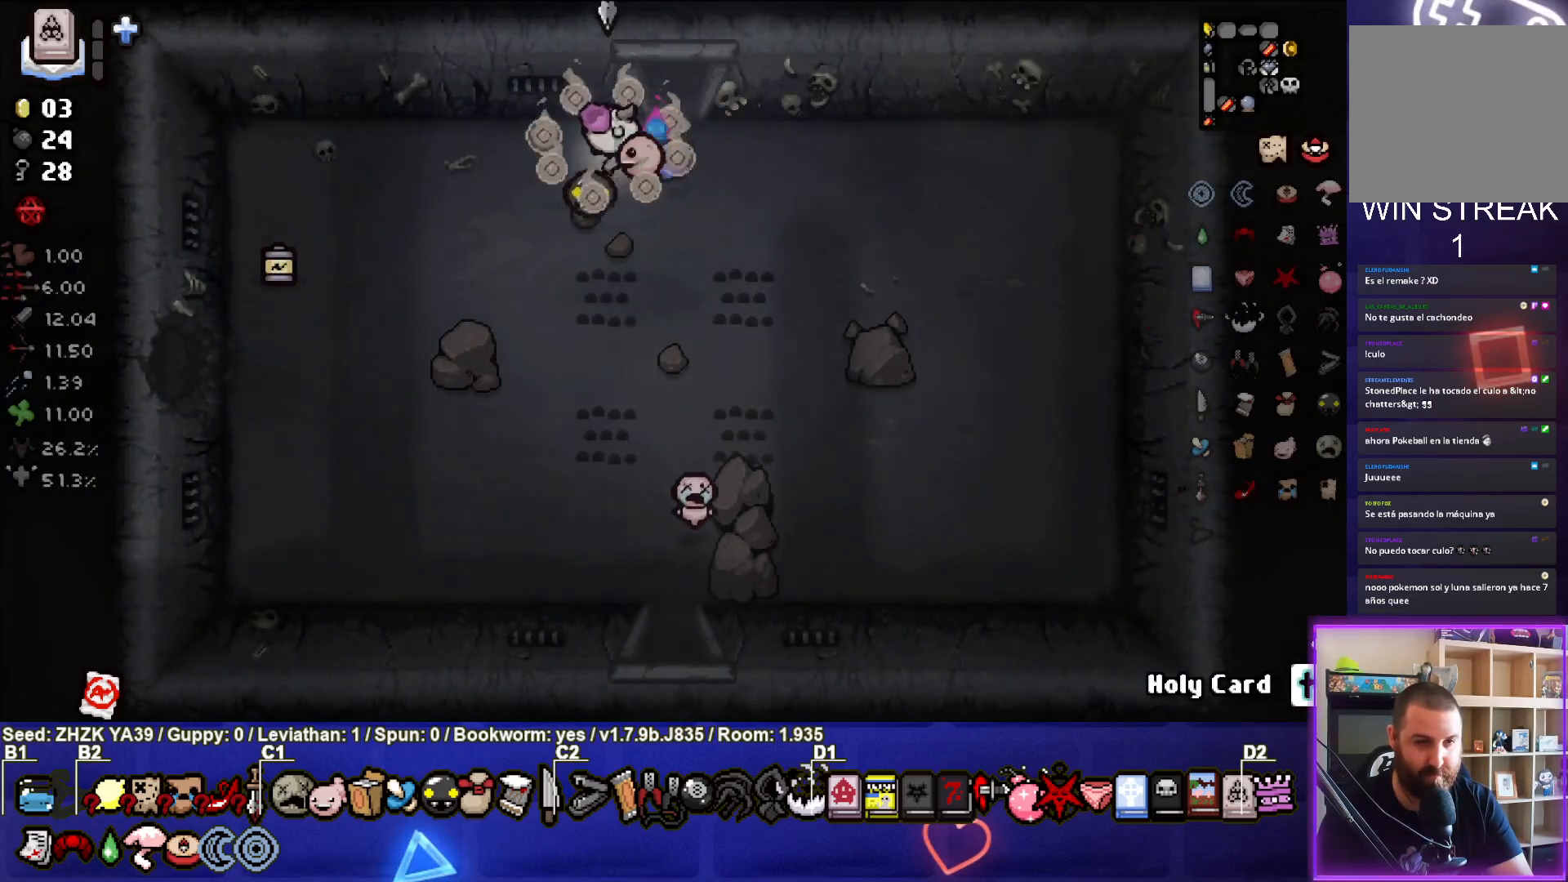
{"buttons": [], "left_stick": "down-left", "right_stick": "center", "events": [[233, "left_stick", "down-left"]]}
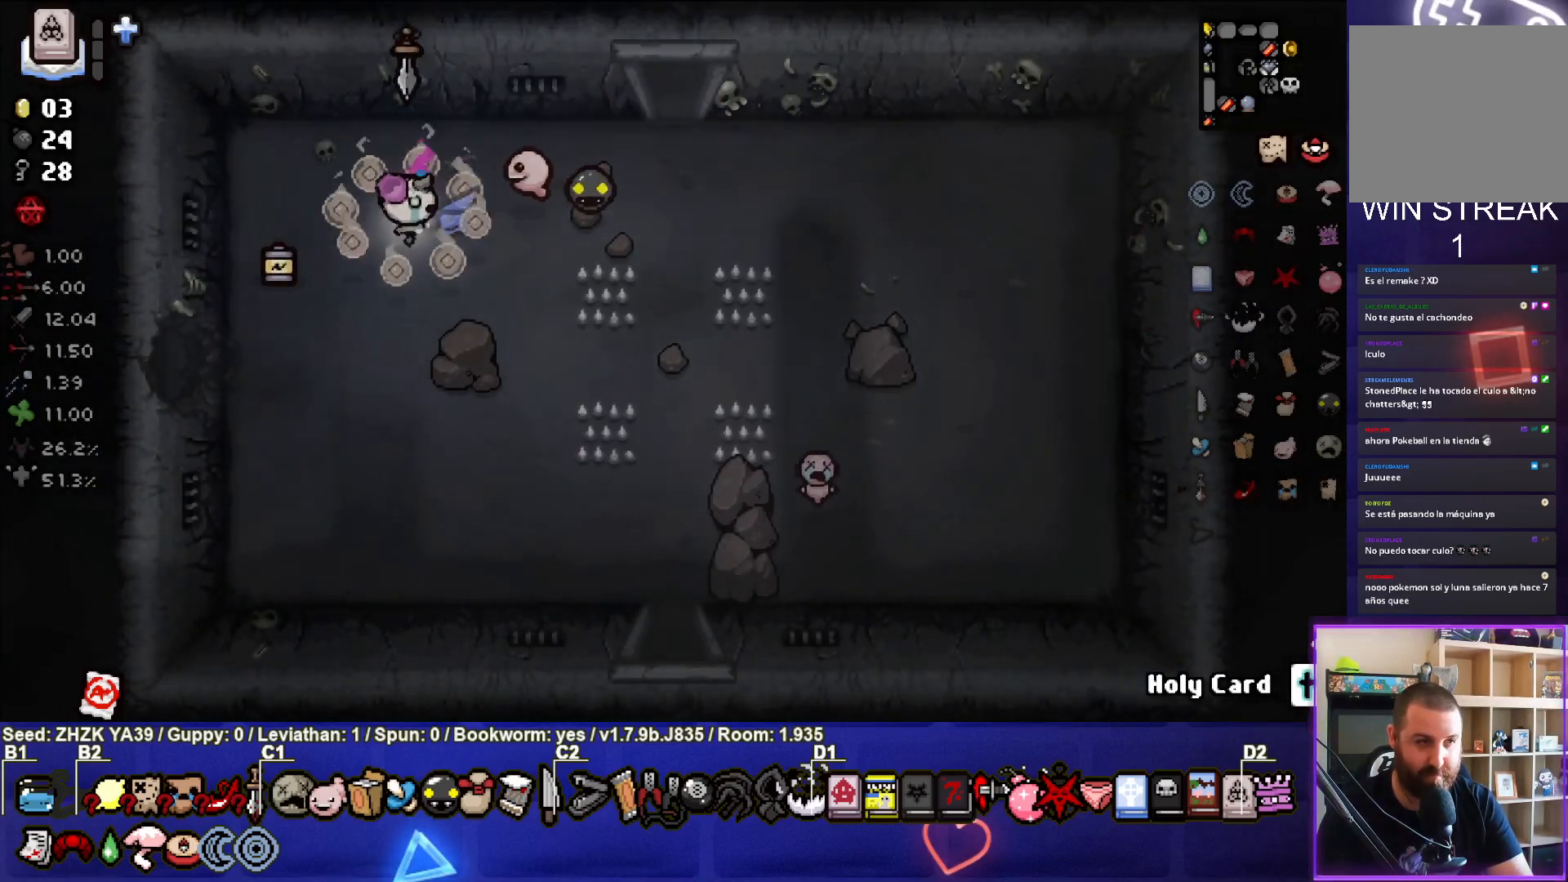
{"buttons": [], "left_stick": "down-left", "right_stick": "center", "events": []}
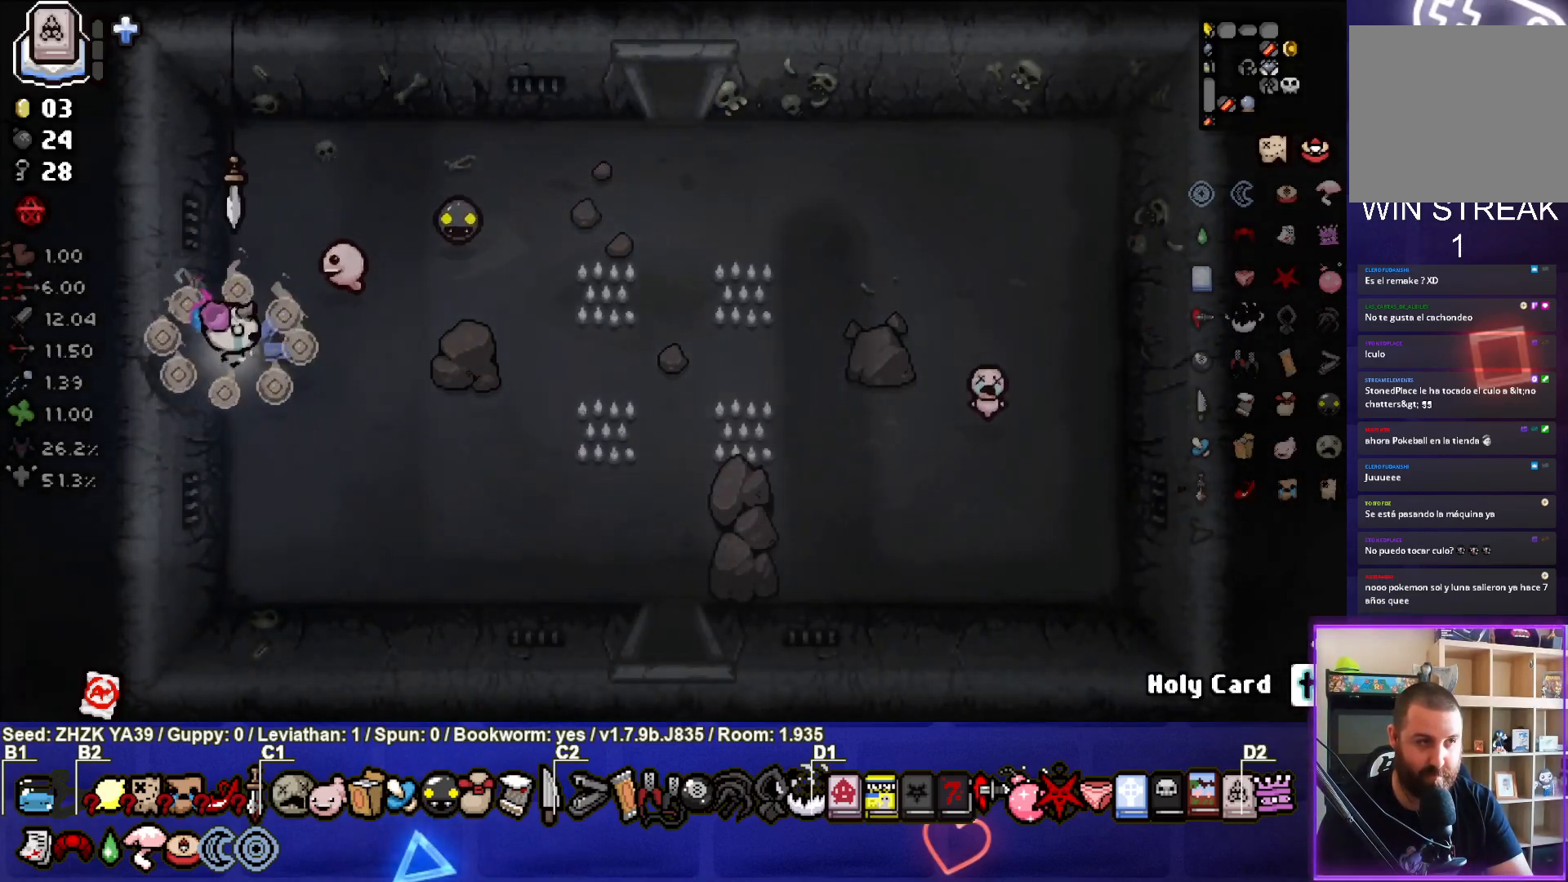
{"buttons": [], "left_stick": "left", "right_stick": "center", "events": [[33, "left_stick", "left"], [217, "left_stick", "center"], [417, "left_stick", "left"]]}